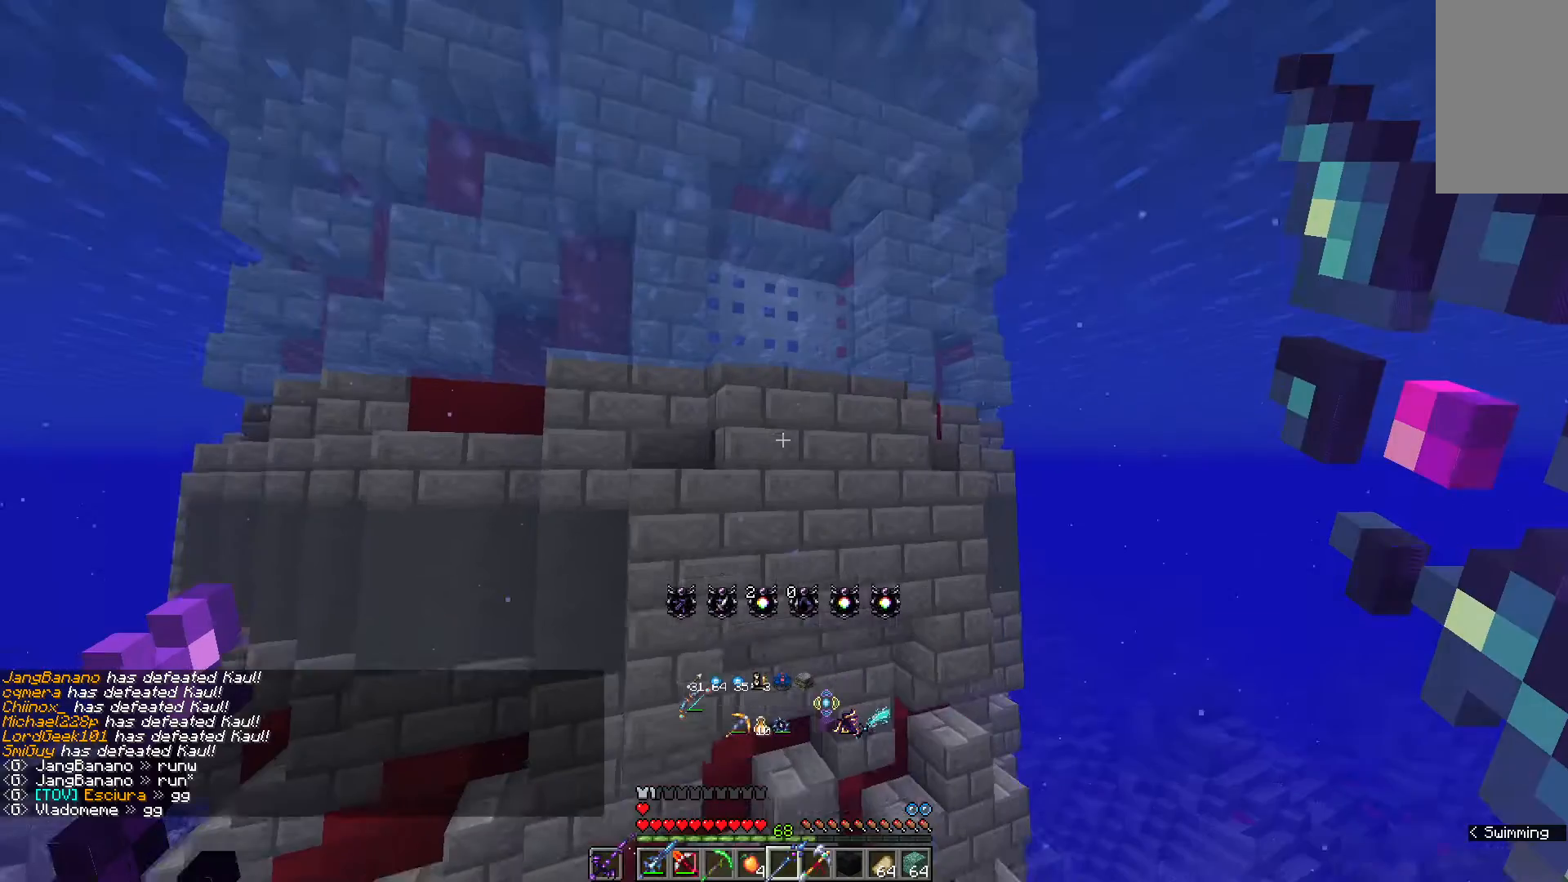
Gameplay with keyboard and mouse; each line is a JSON object with the keys and mouse buttons held at the frame after it. "events" lists presses ("down") and releases ("up") of "a", "d", "s", "w", "mouse_left" and "mouse_right" between this image and that frame as [ms after this image, input, new state], when the widget could be followed in between. "mouse_left", "mouse_right" = the "left", "right" buttons of the "mouse" list. No other keys are recorded. Fast repeated clicks can show as one long hold. Mouse movement is not recorded.
{"keys": ["w"], "mouse": ["right"], "events": [[417, "mouse_right", "down"]]}
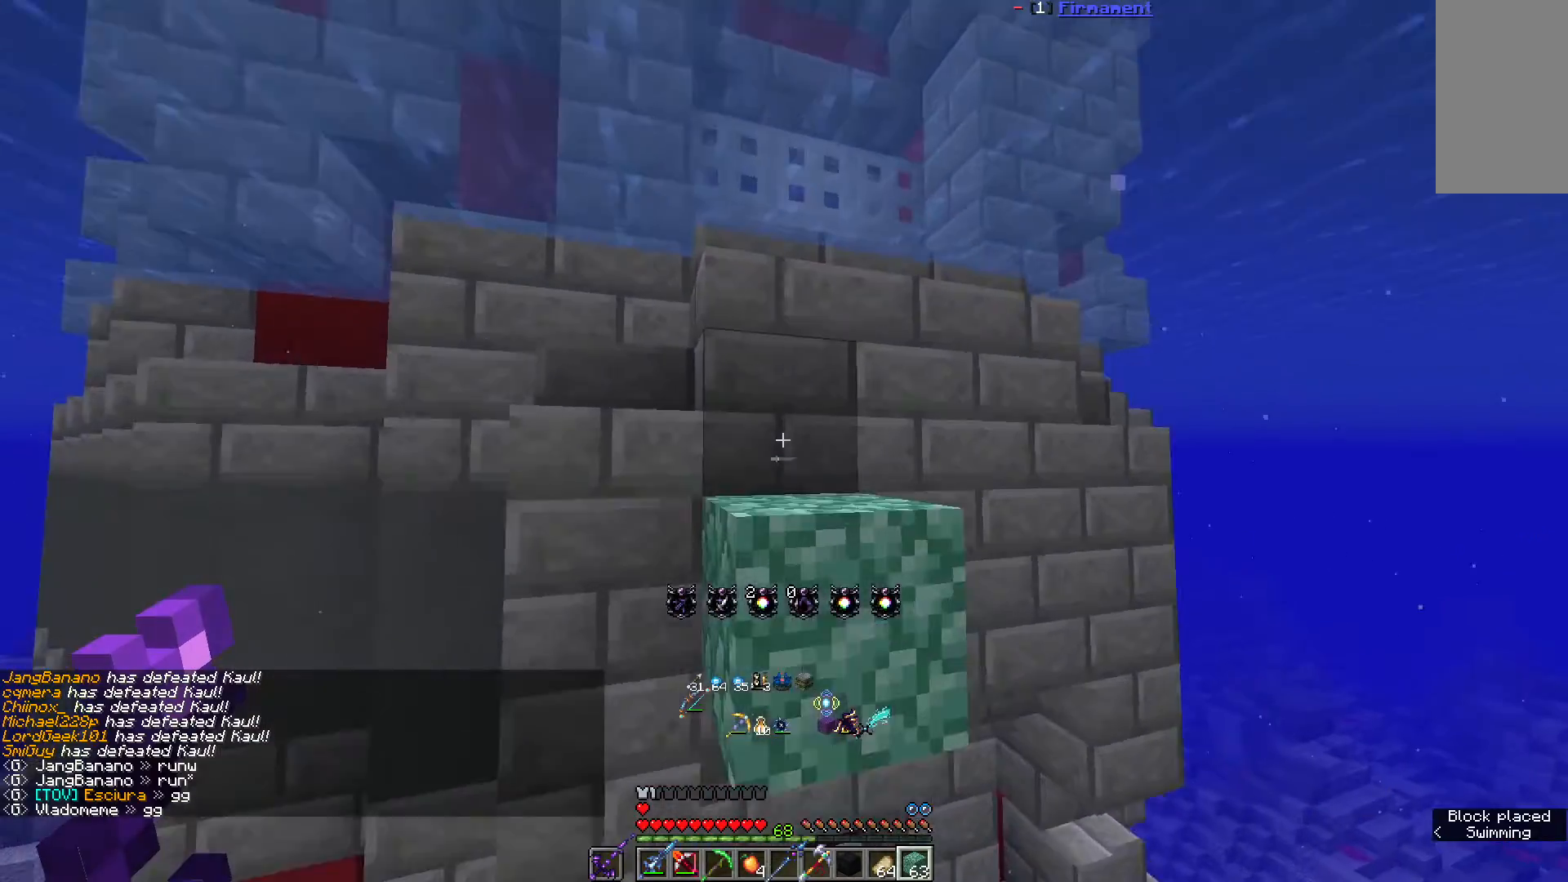
{"keys": [], "mouse": [], "events": [[17, "mouse_right", "up"], [133, "w", "up"], [267, "mouse_right", "down"], [450, "mouse_right", "up"]]}
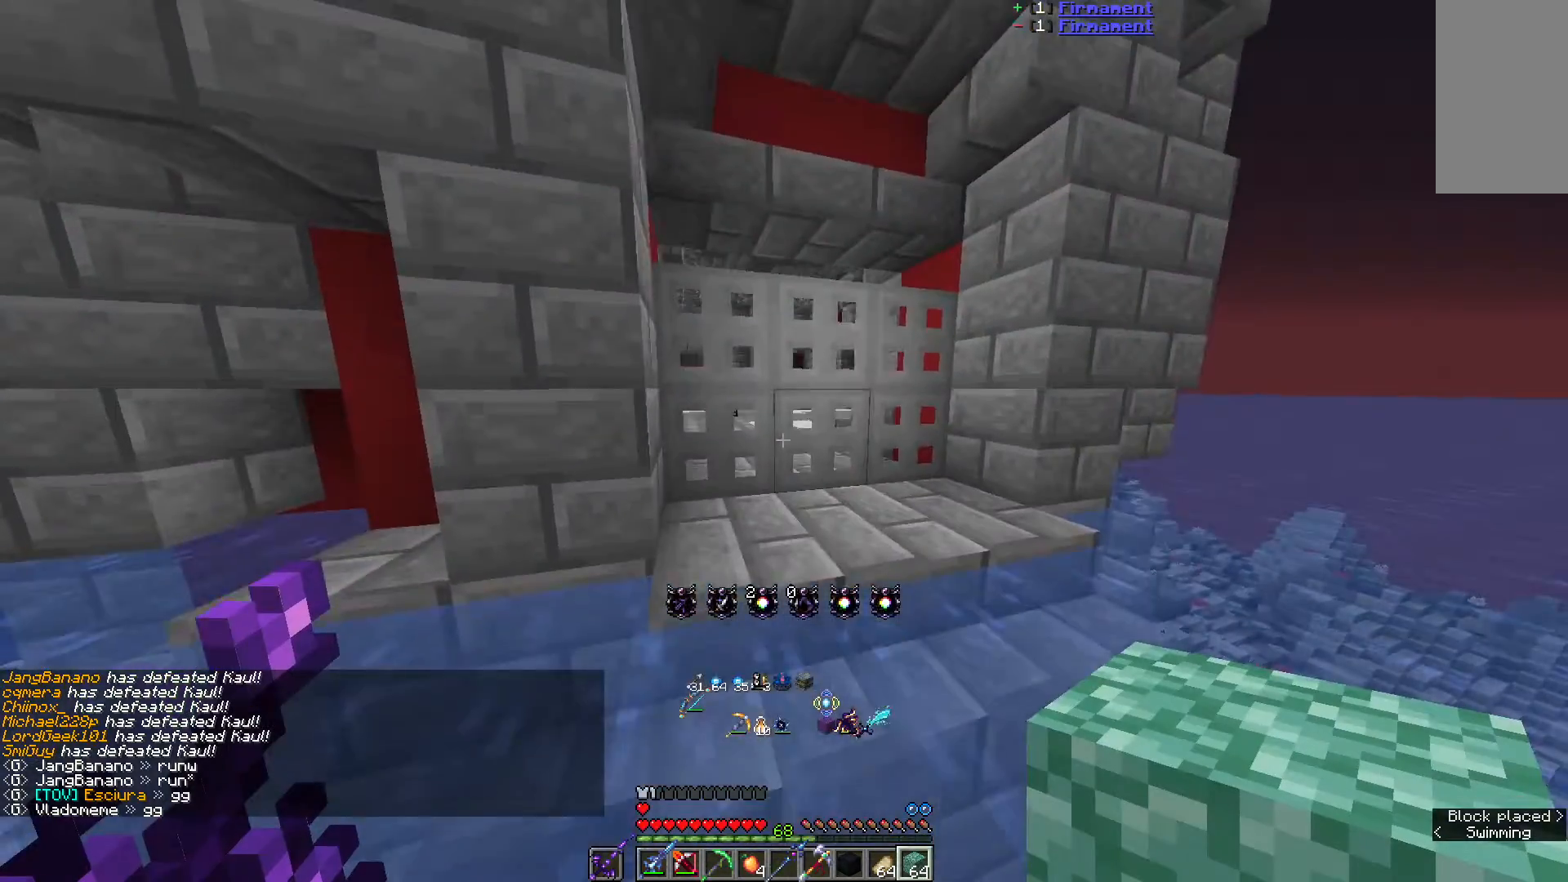
{"keys": ["w"], "mouse": [], "events": [[33, "w", "down"]]}
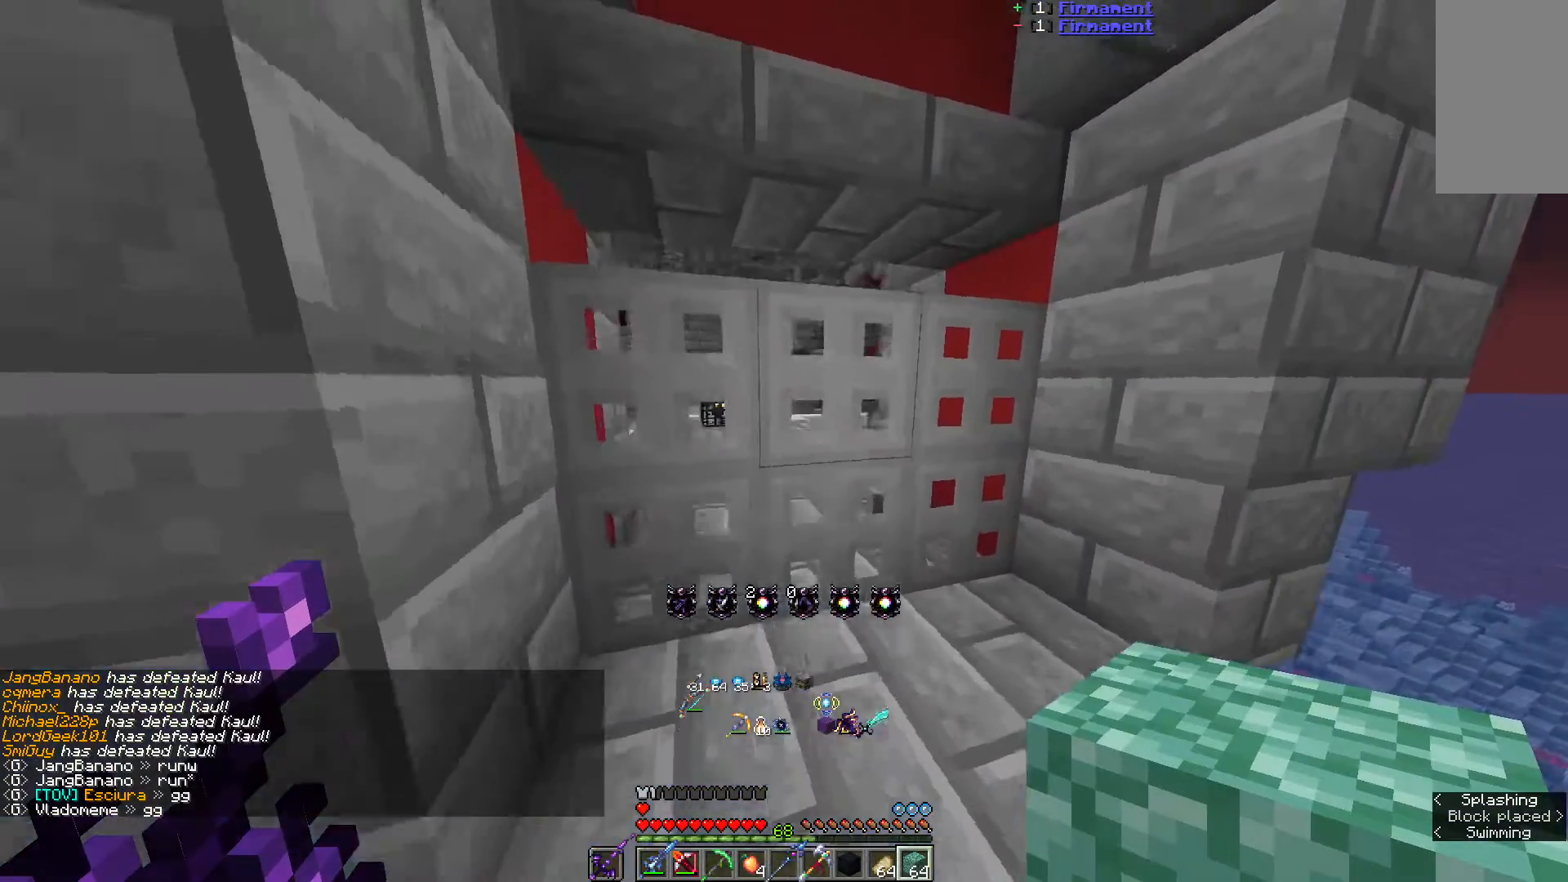
{"keys": ["w"], "mouse": [], "events": [[17, "w", "up"], [367, "w", "down"]]}
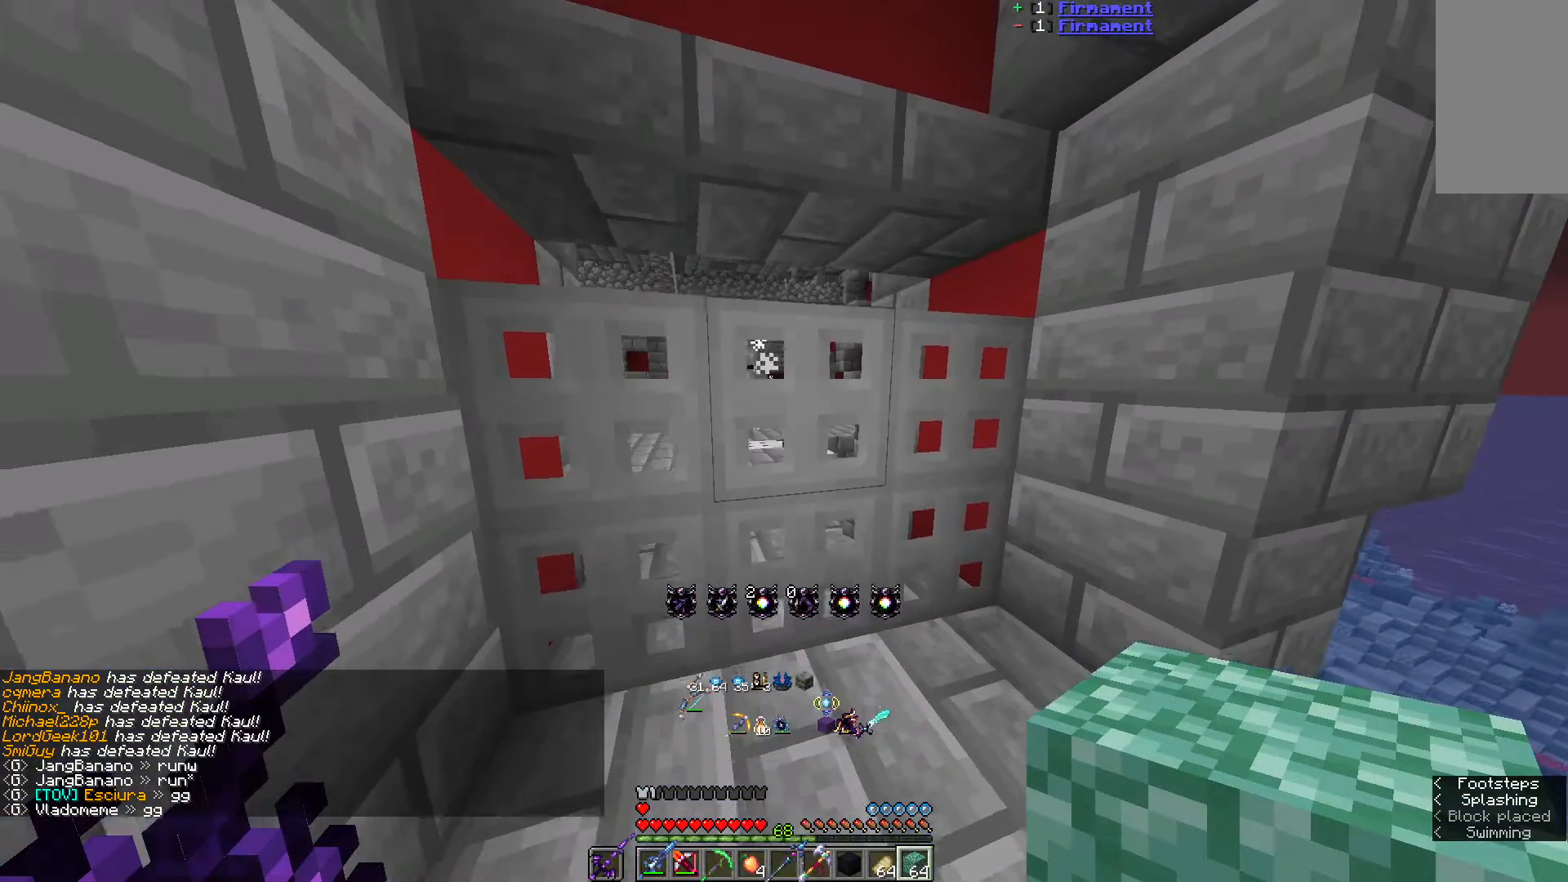
{"keys": [], "mouse": ["left"], "events": [[83, "w", "up"], [250, "mouse_left", "down"]]}
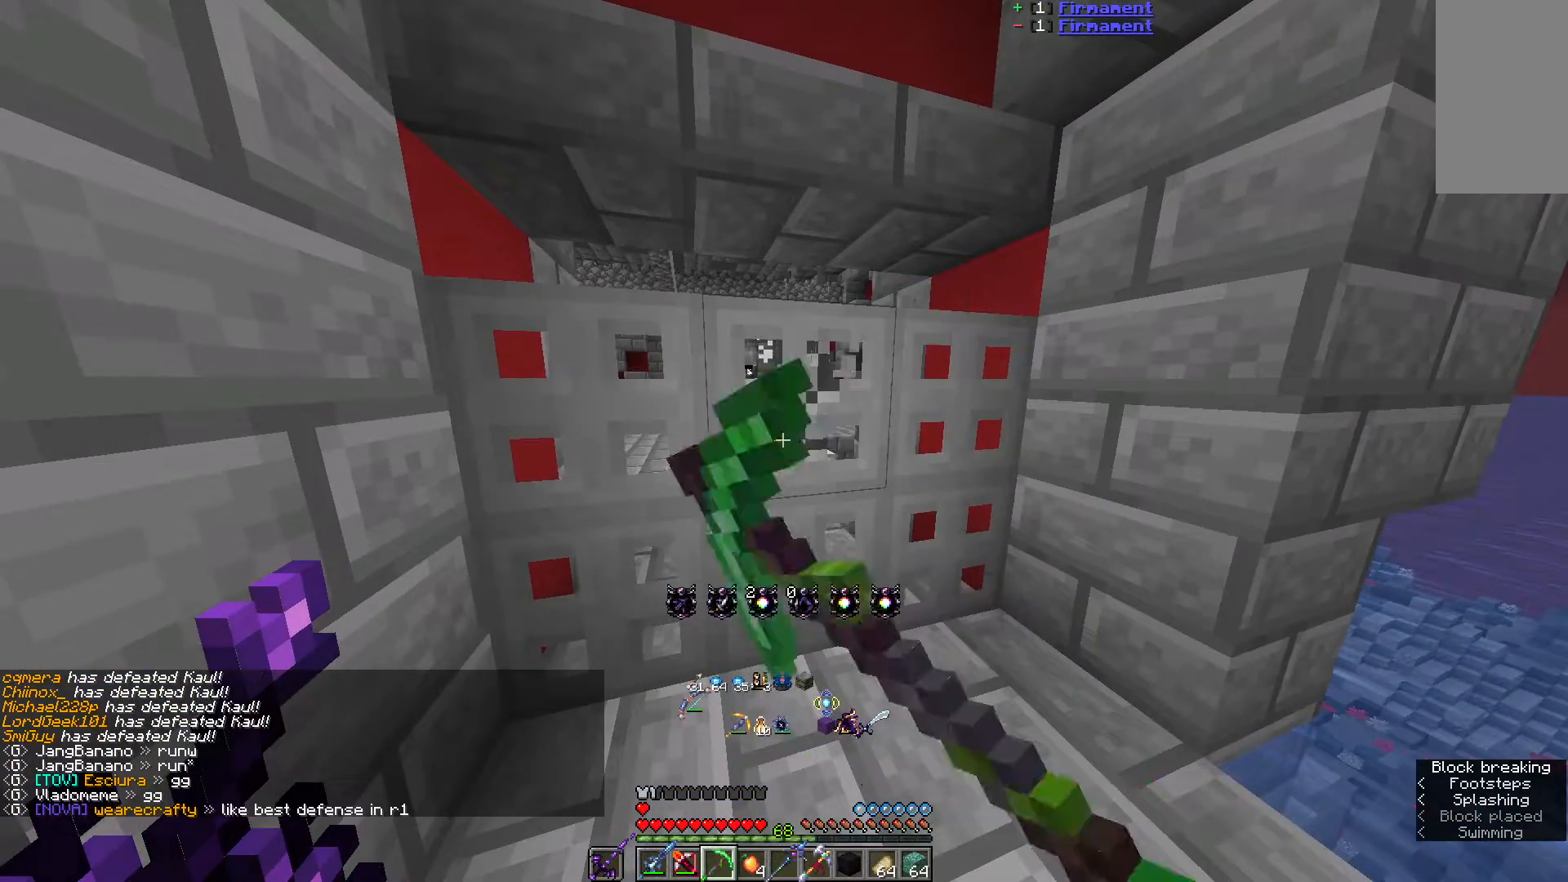
{"keys": [], "mouse": ["left"], "events": []}
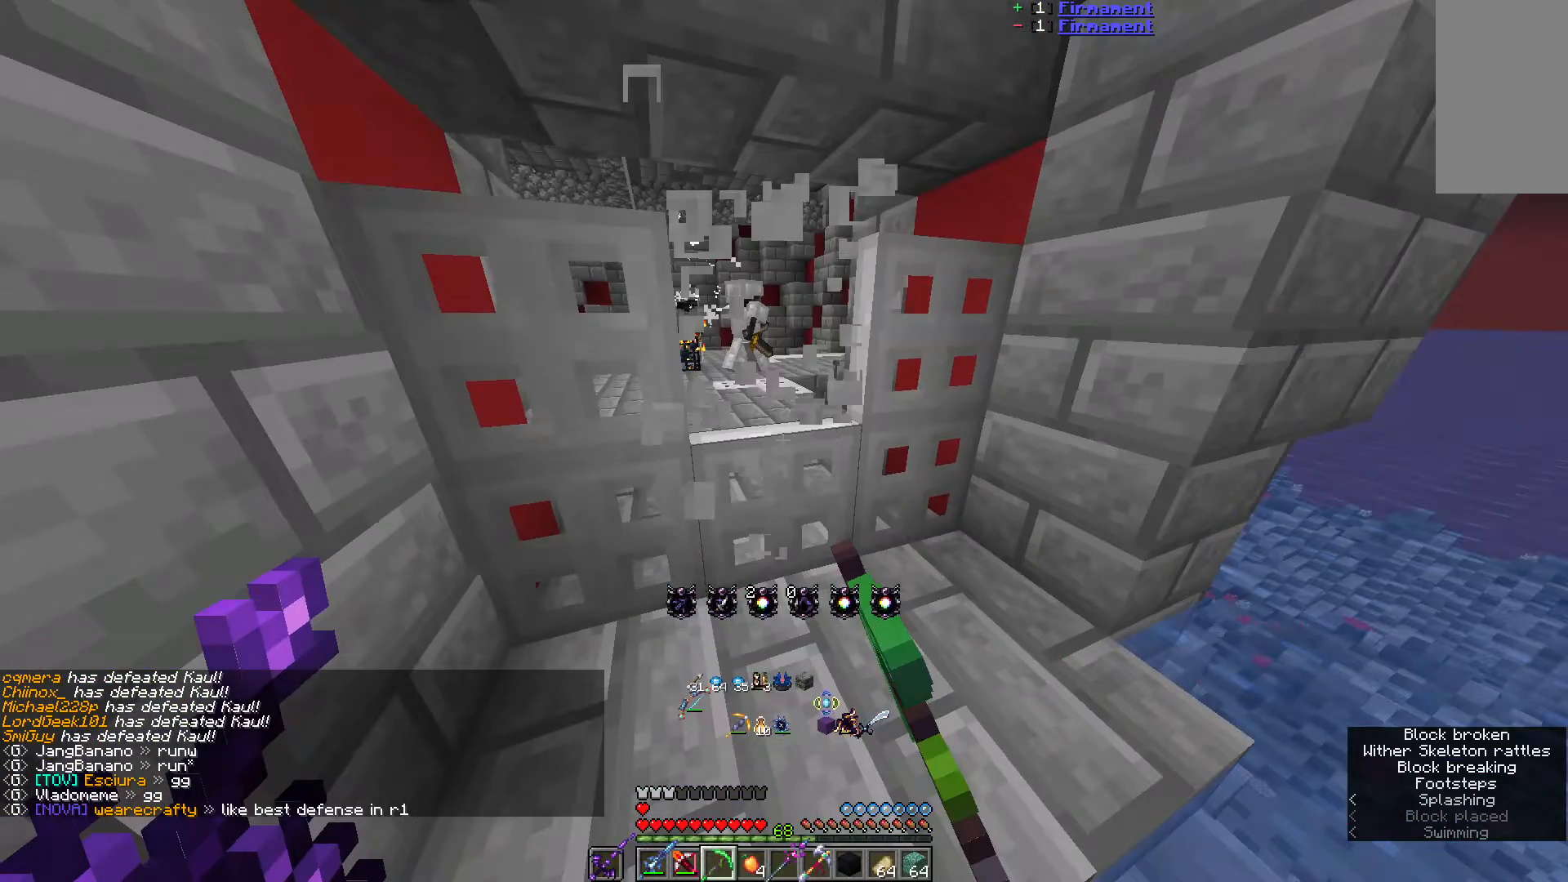
{"keys": [], "mouse": ["left"], "events": []}
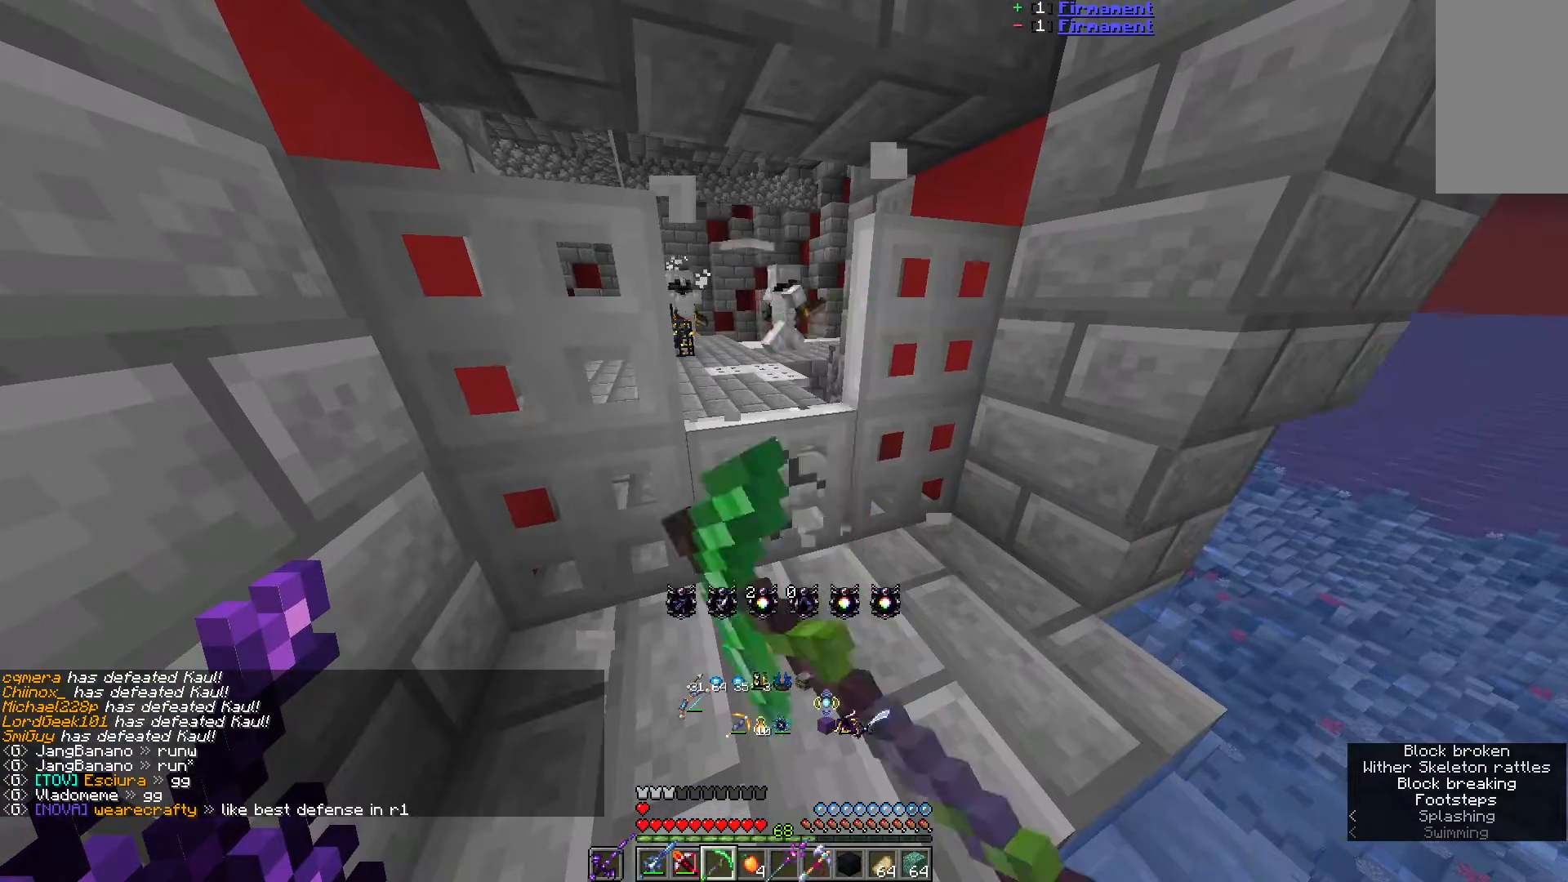
{"keys": ["a", "w"], "mouse": [], "events": [[333, "w", "down"], [500, "a", "down"], [500, "mouse_left", "up"]]}
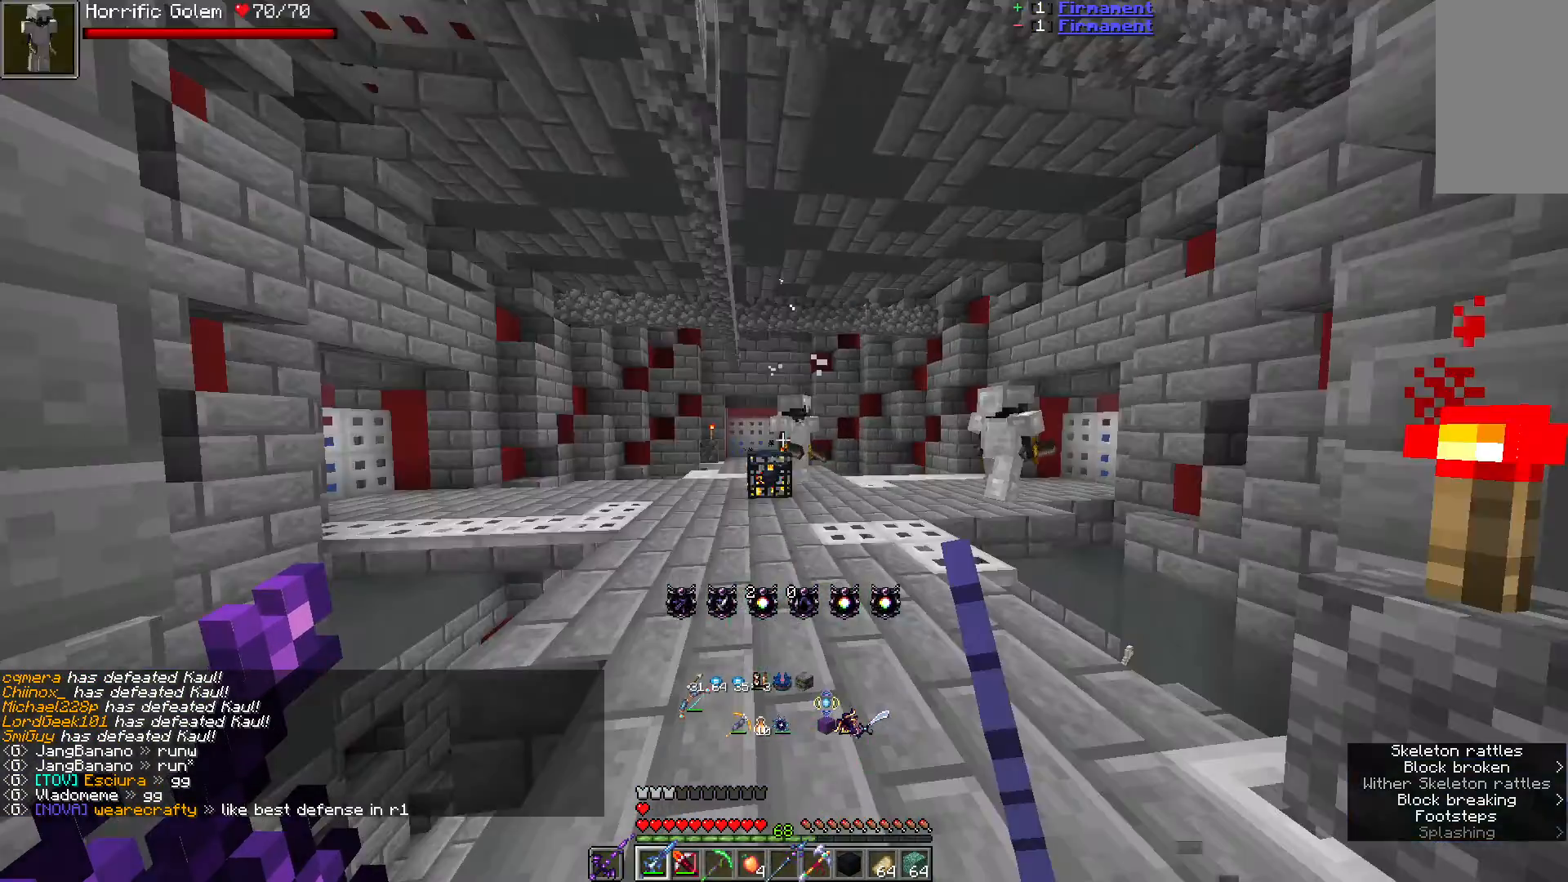
{"keys": ["w"], "mouse": [], "events": [[350, "a", "up"]]}
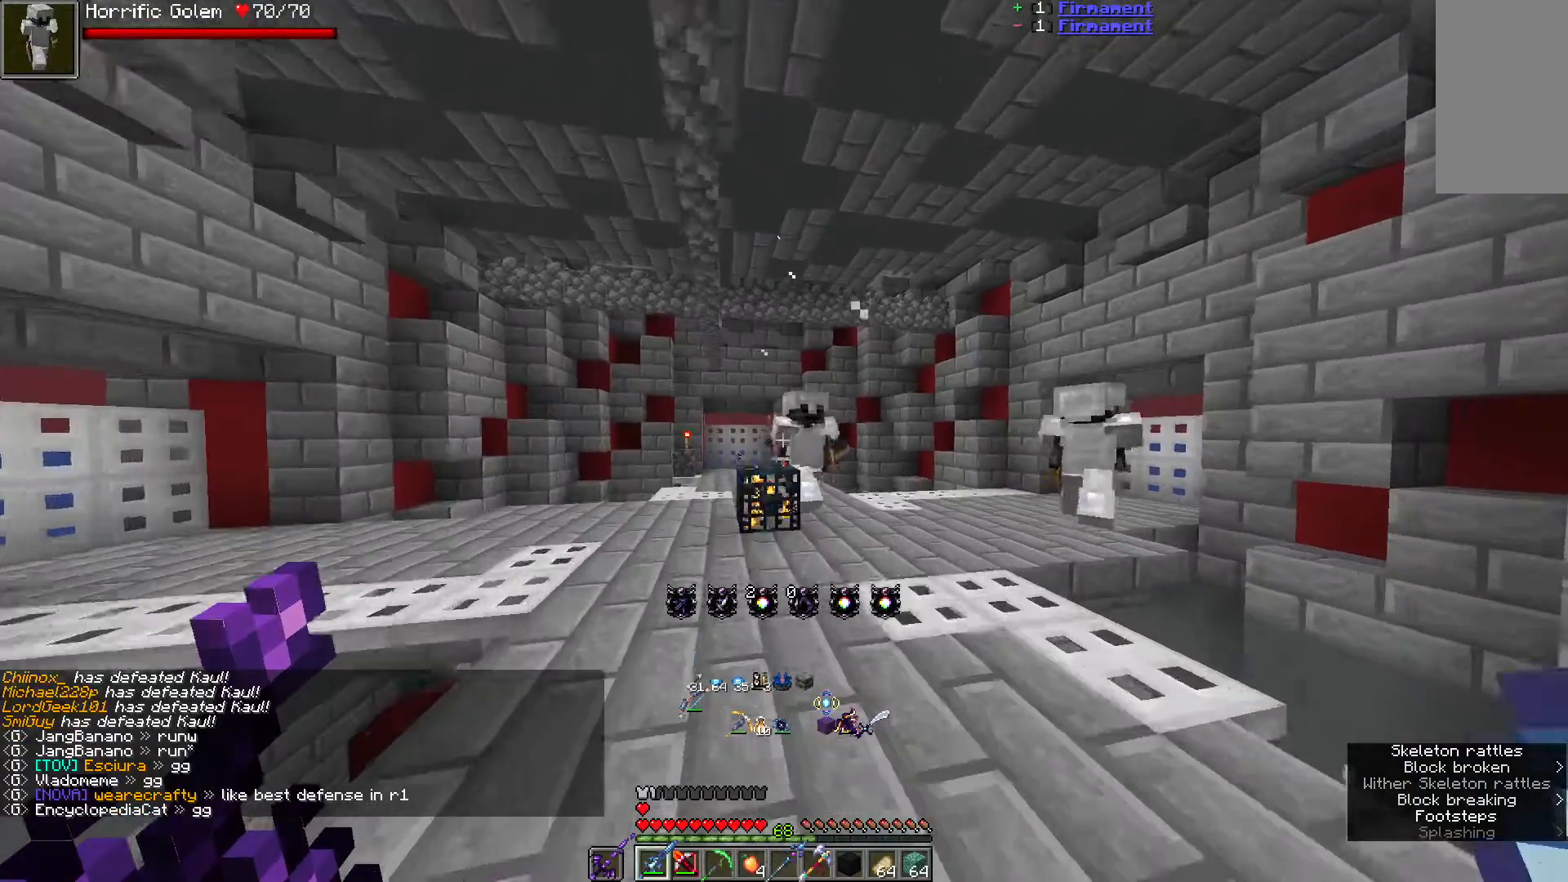
{"keys": ["w"], "mouse": [], "events": [[83, "a", "down"], [433, "a", "up"]]}
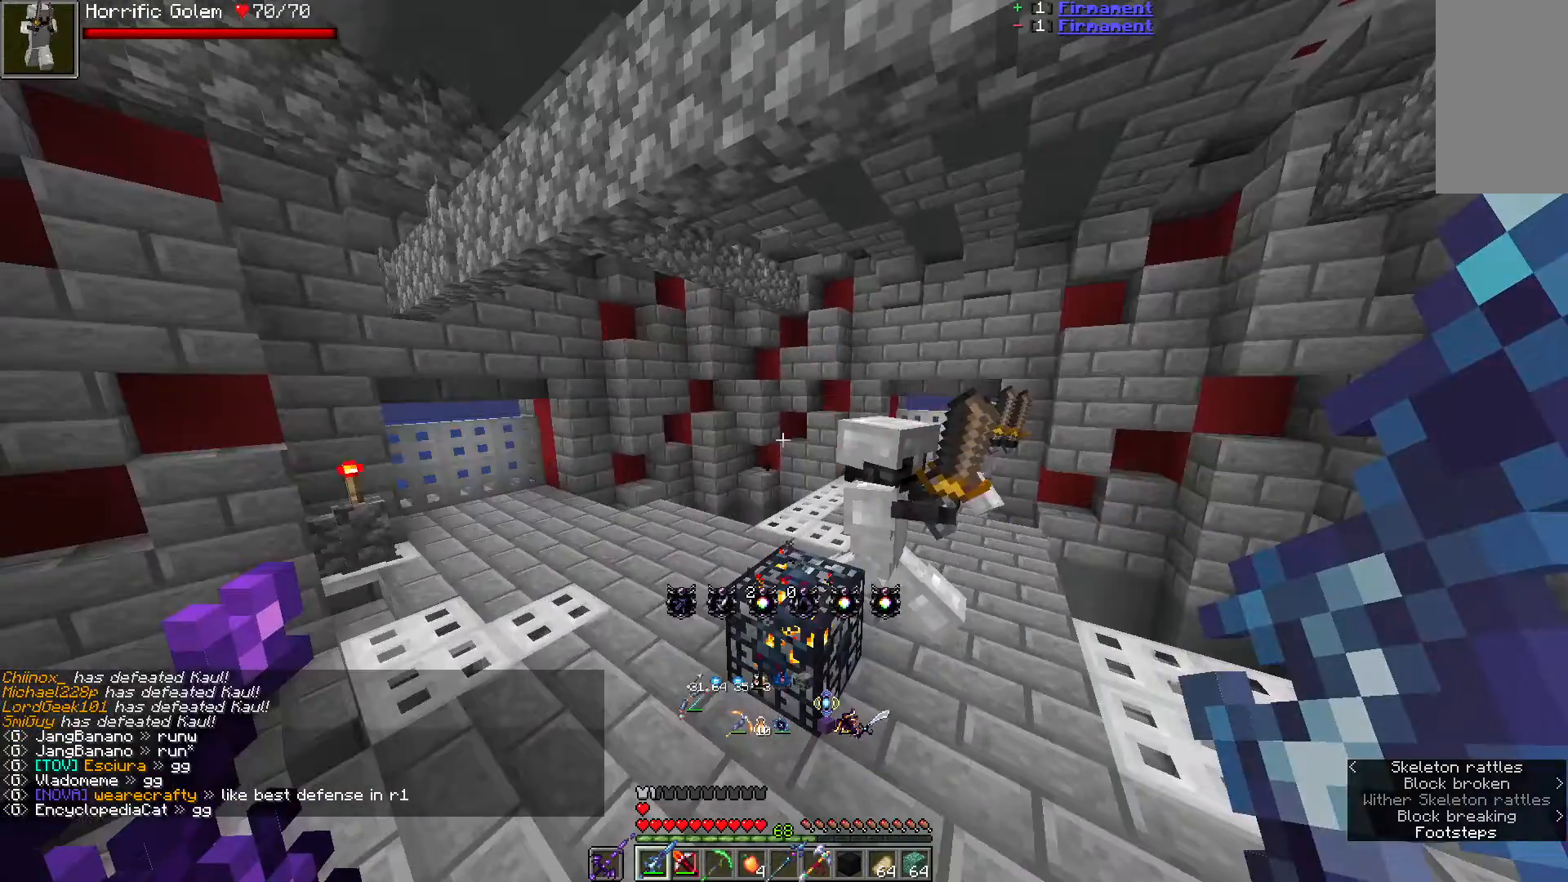
{"keys": ["w"], "mouse": ["left"], "events": [[300, "mouse_left", "down"]]}
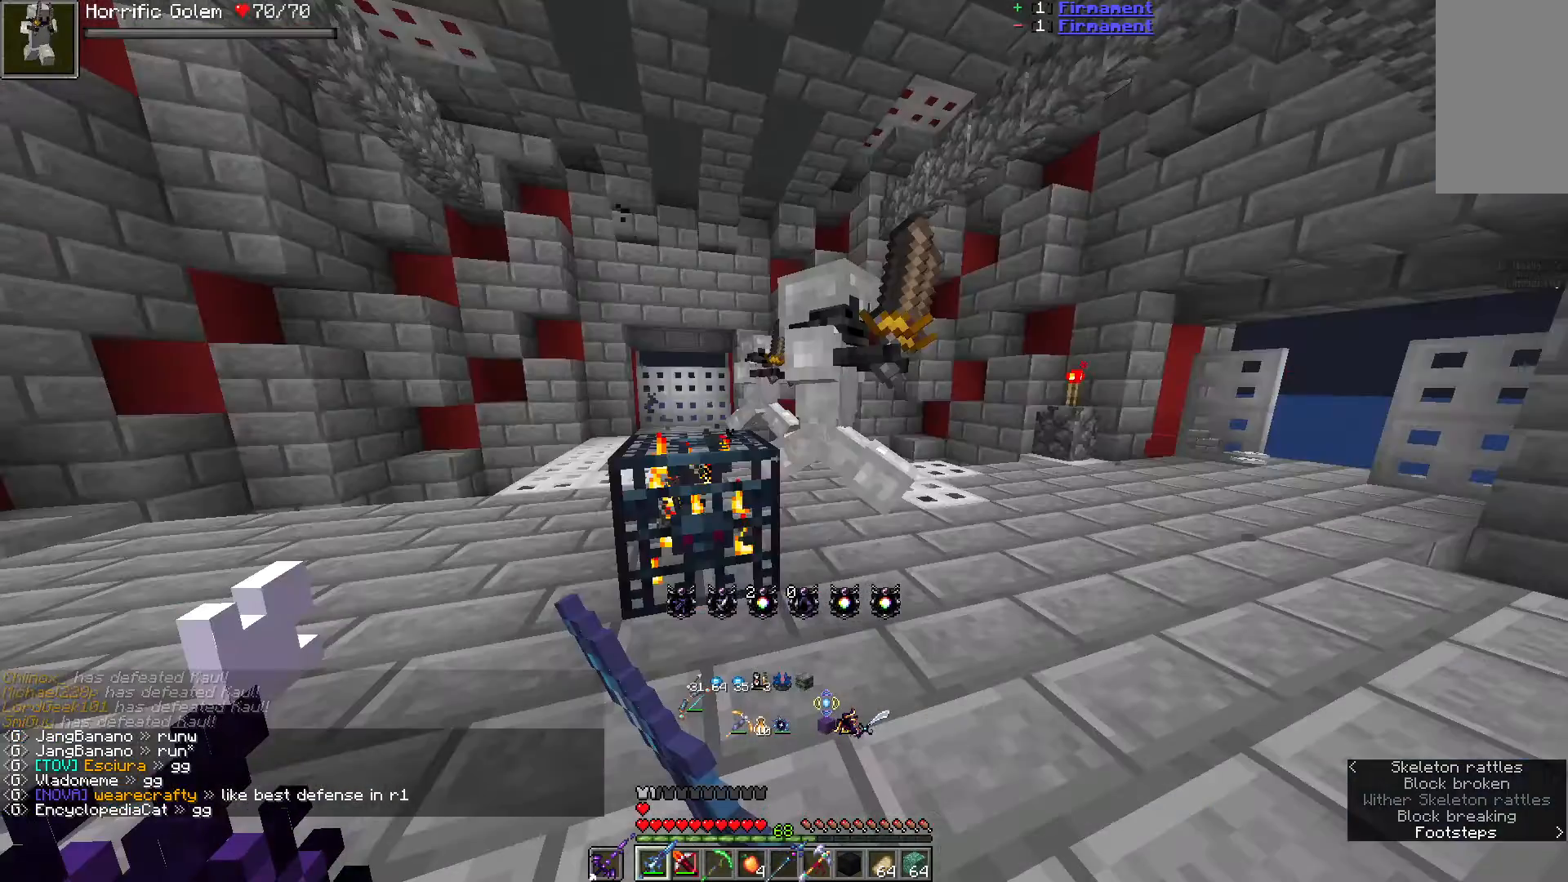
{"keys": ["d"], "mouse": ["left"], "events": [[117, "a", "down"], [117, "w", "up"], [233, "a", "up"], [233, "d", "down"]]}
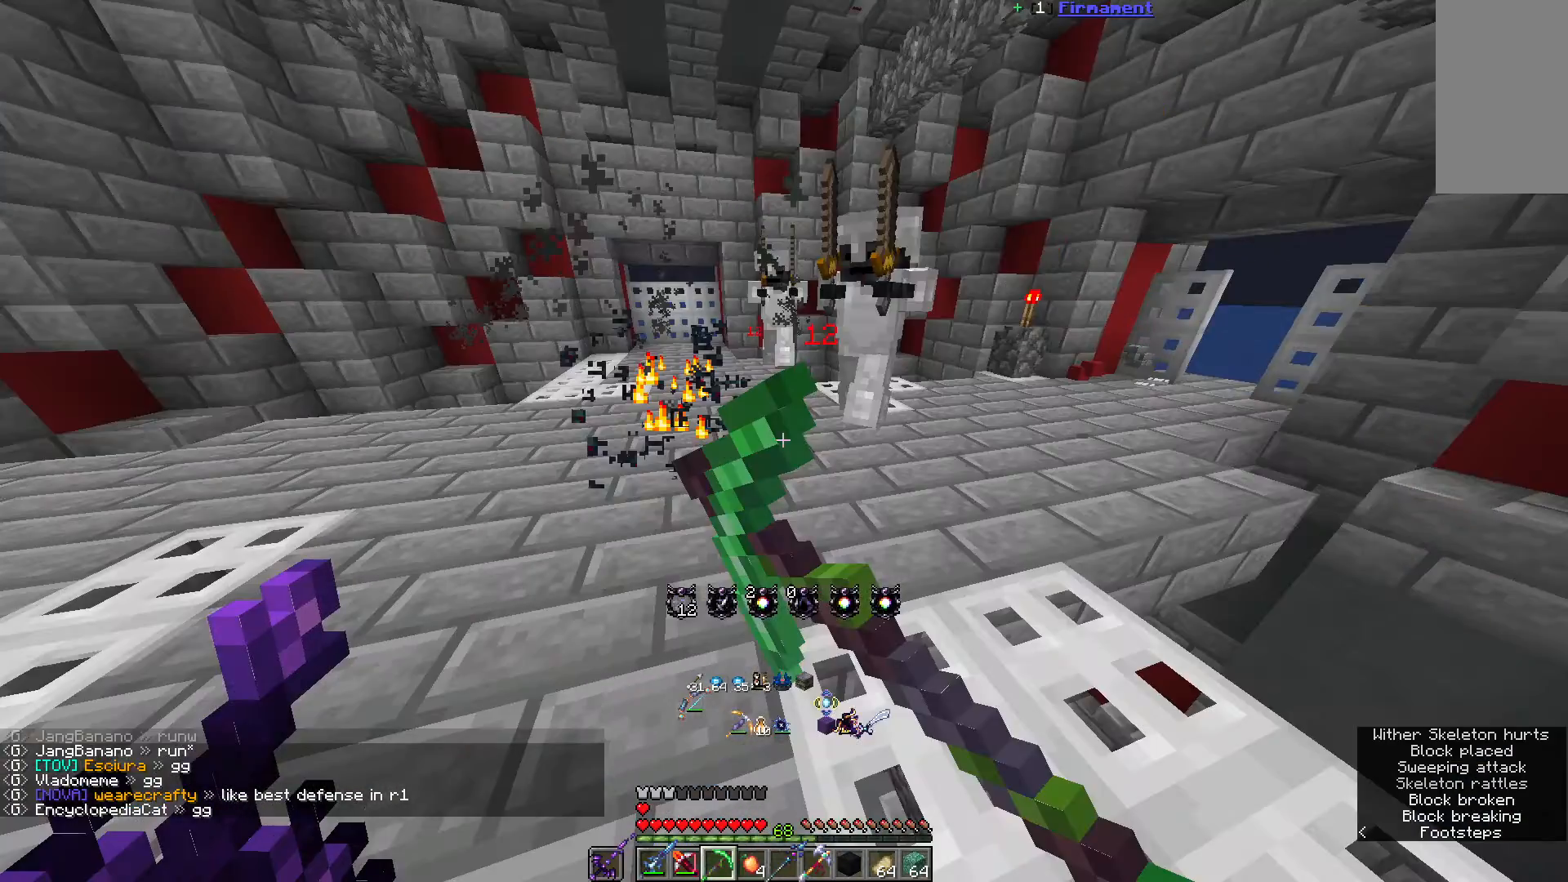
{"keys": ["a", "w"], "mouse": ["left"], "events": [[433, "a", "down"], [433, "d", "up"], [433, "w", "down"]]}
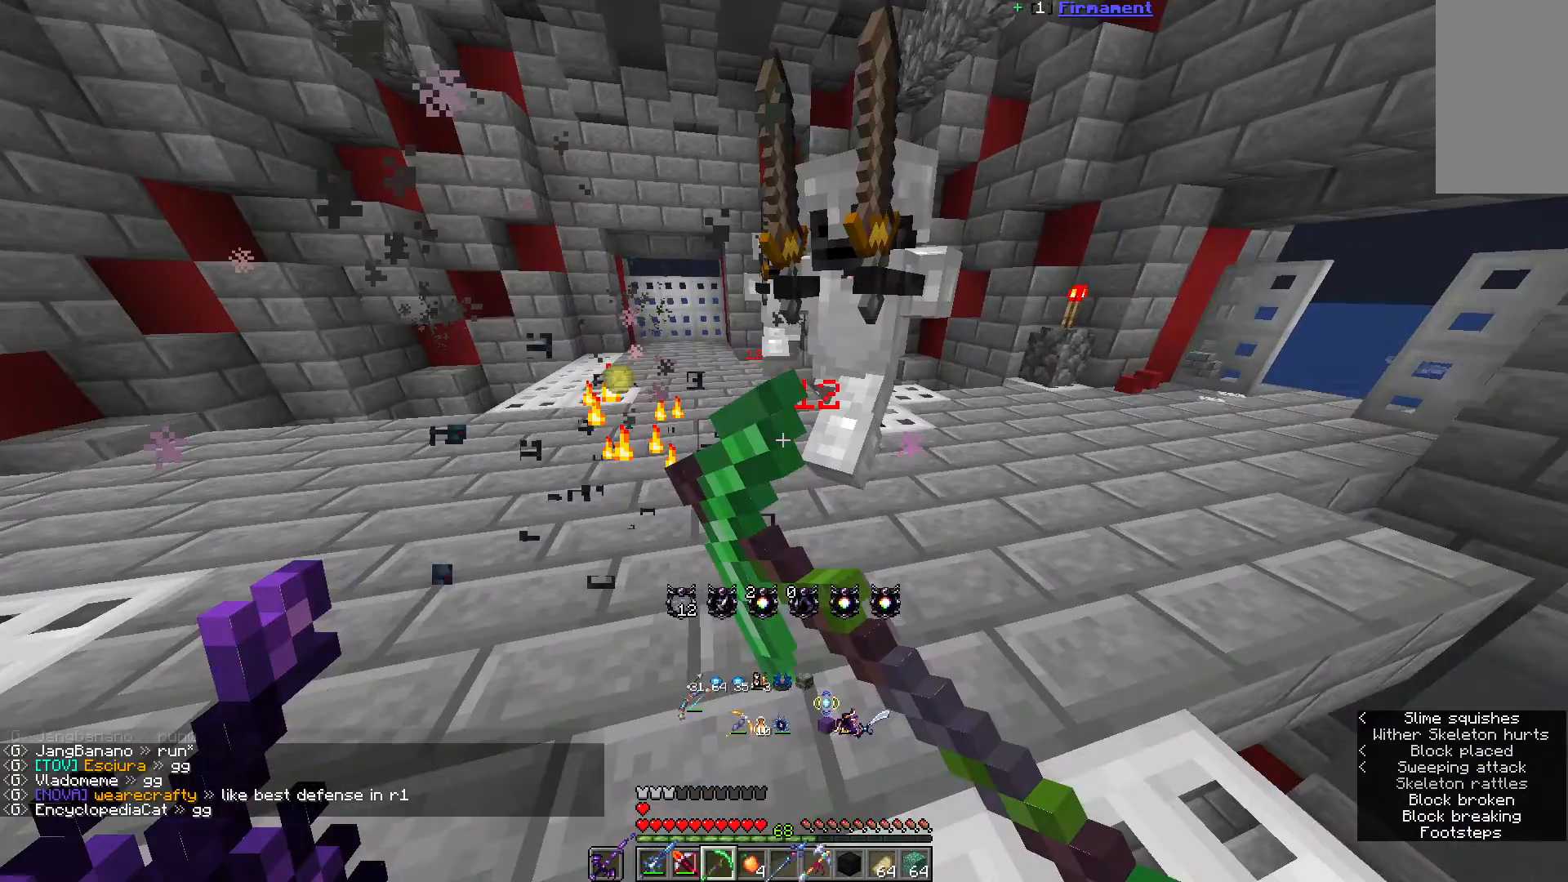
{"keys": ["a", "w"], "mouse": ["left"], "events": []}
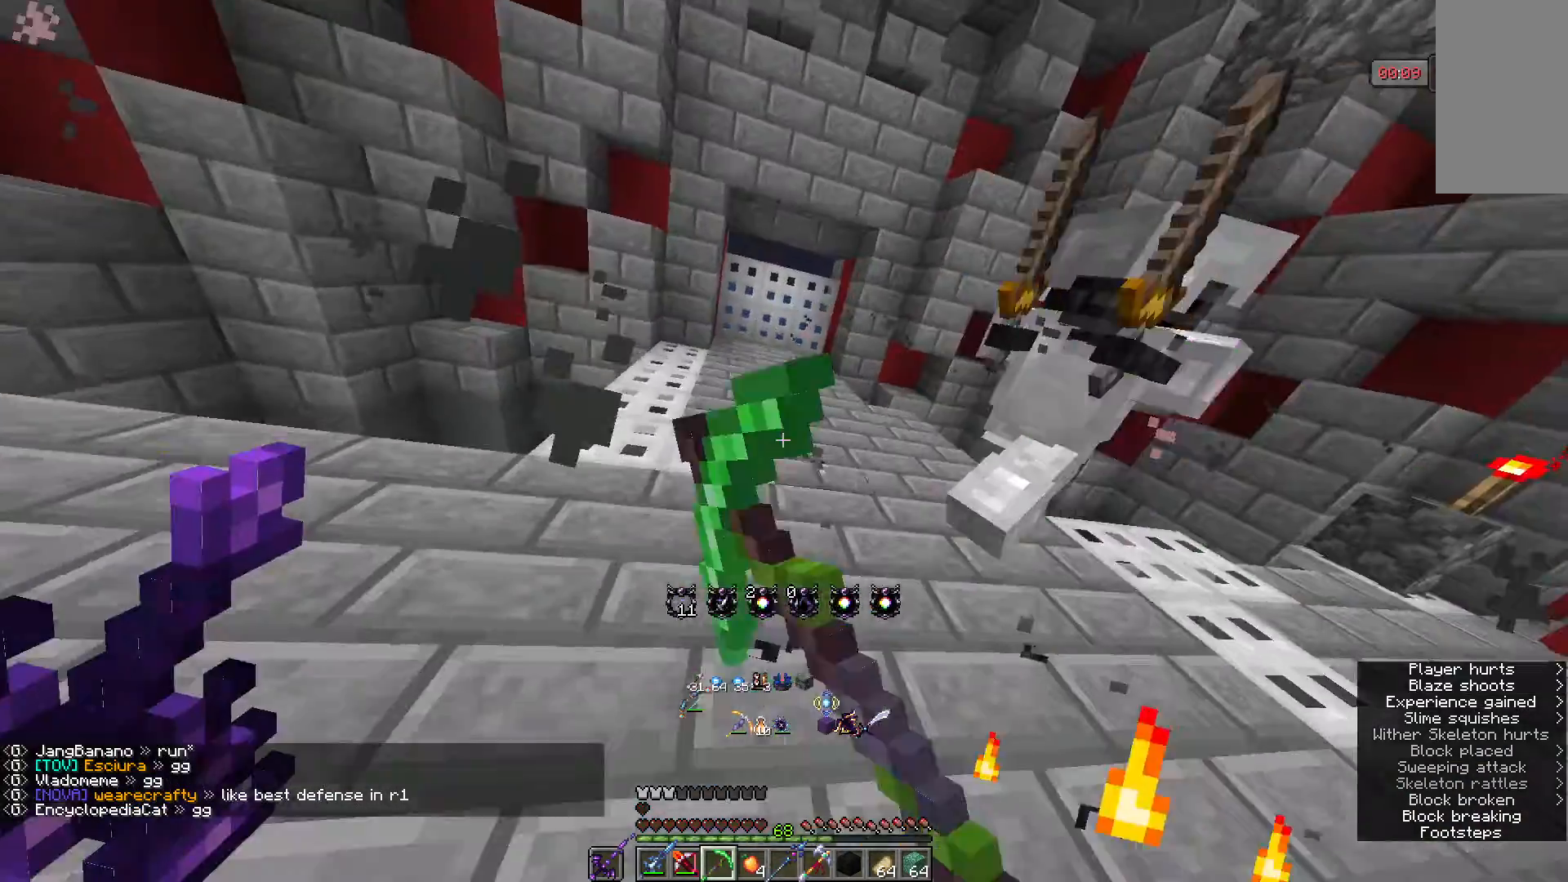
{"keys": ["a", "w"], "mouse": [], "events": [[400, "mouse_left", "up"]]}
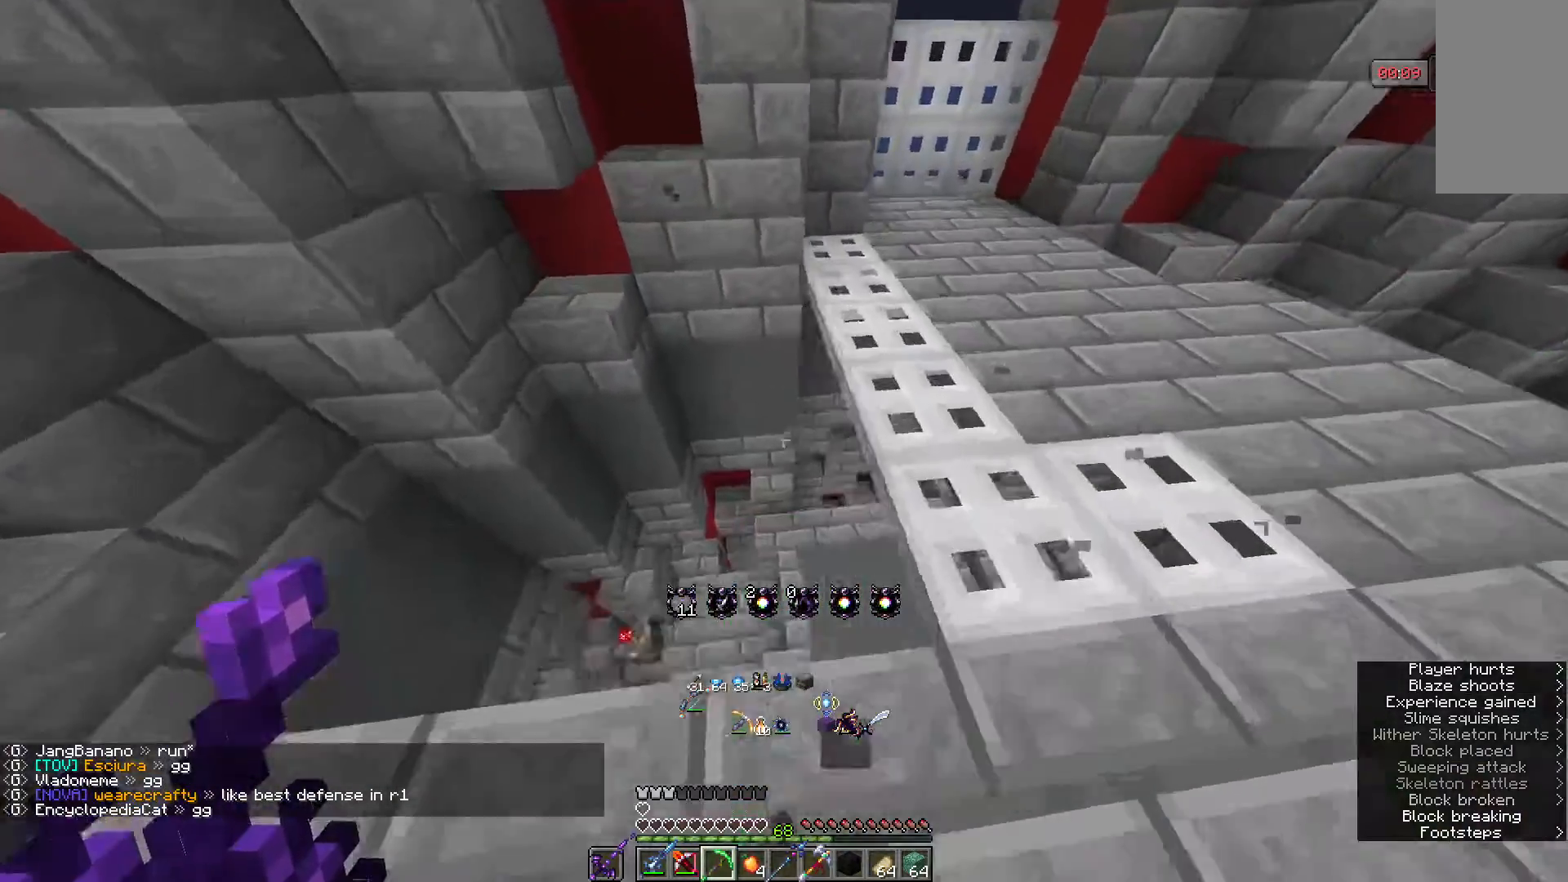
{"keys": ["d", "w"], "mouse": [], "events": [[167, "a", "up"], [300, "d", "down"]]}
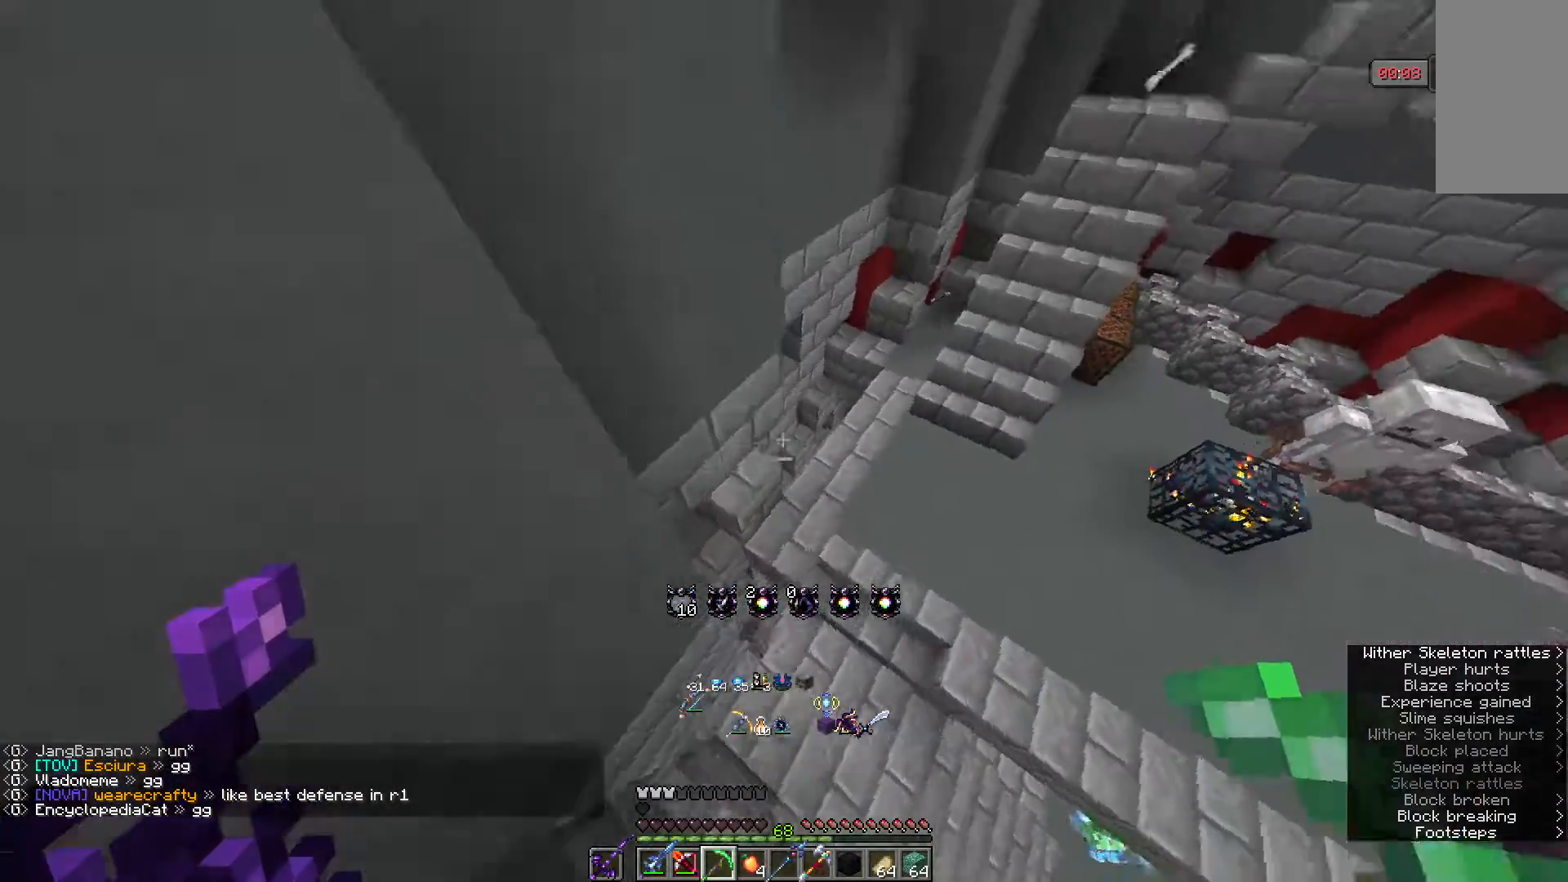
{"keys": ["w"], "mouse": [], "events": [[417, "d", "up"]]}
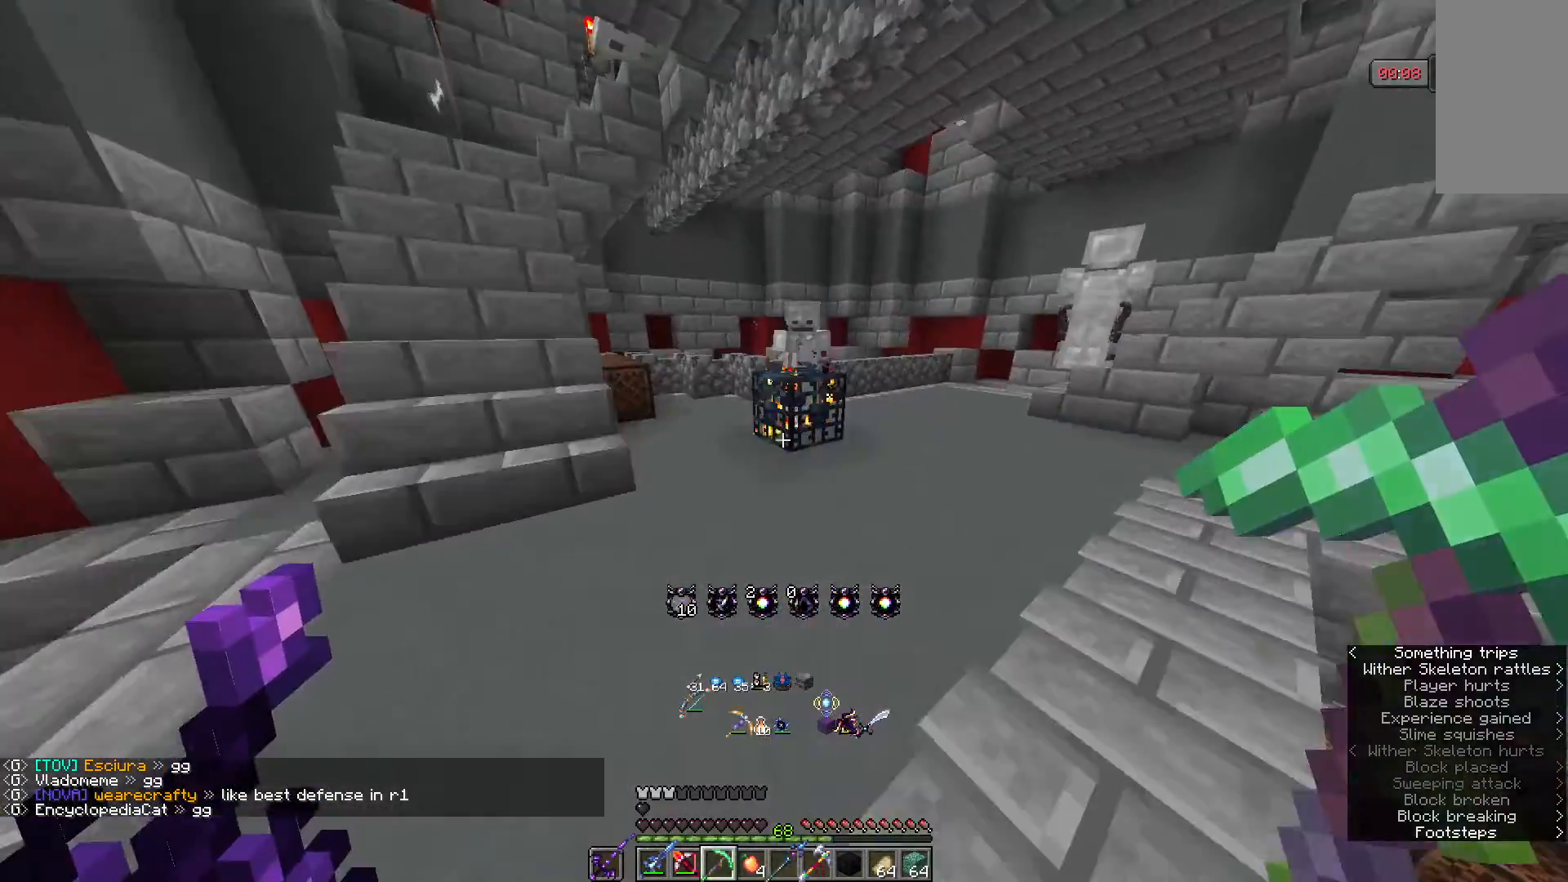
{"keys": ["d"], "mouse": ["left"], "events": [[117, "mouse_left", "down"], [167, "d", "down"], [400, "w", "up"]]}
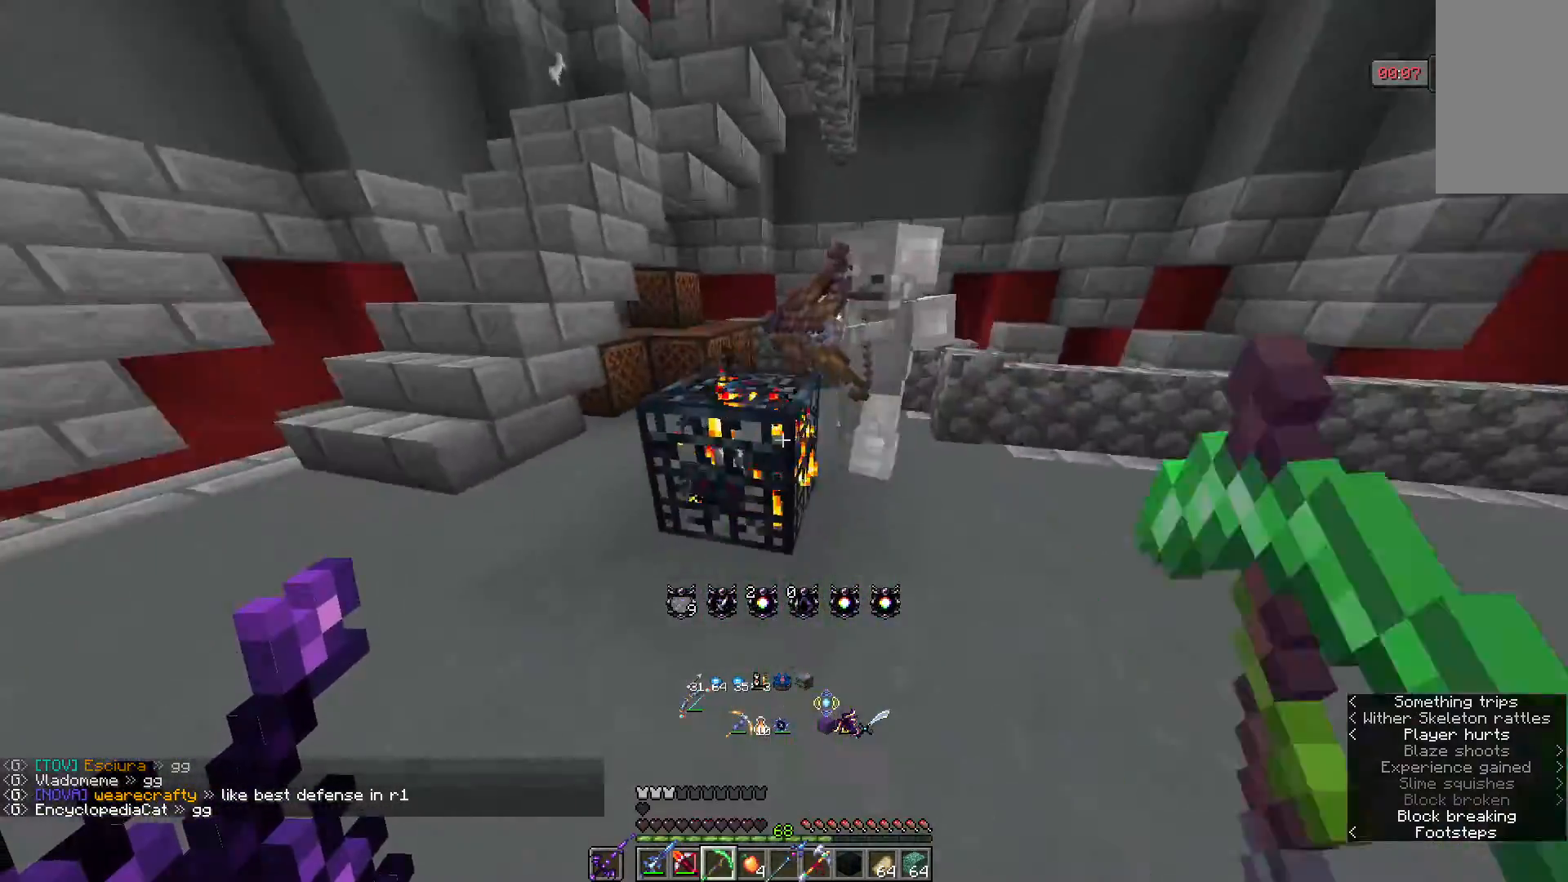
{"keys": ["w"], "mouse": ["left"], "events": [[183, "w", "down"], [400, "d", "up"]]}
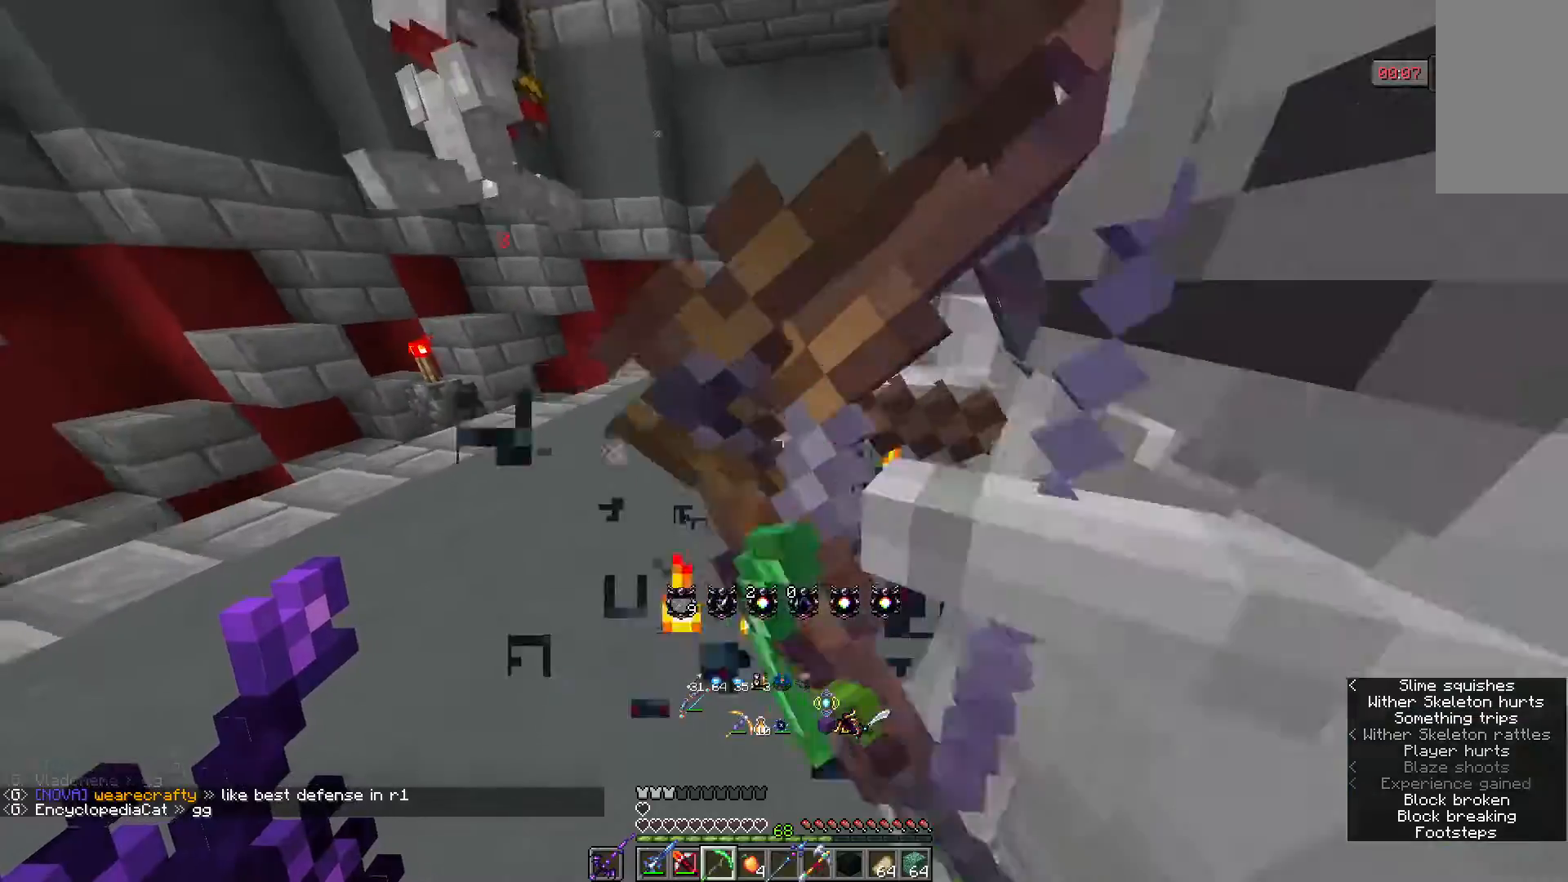
{"keys": ["w"], "mouse": ["left"], "events": []}
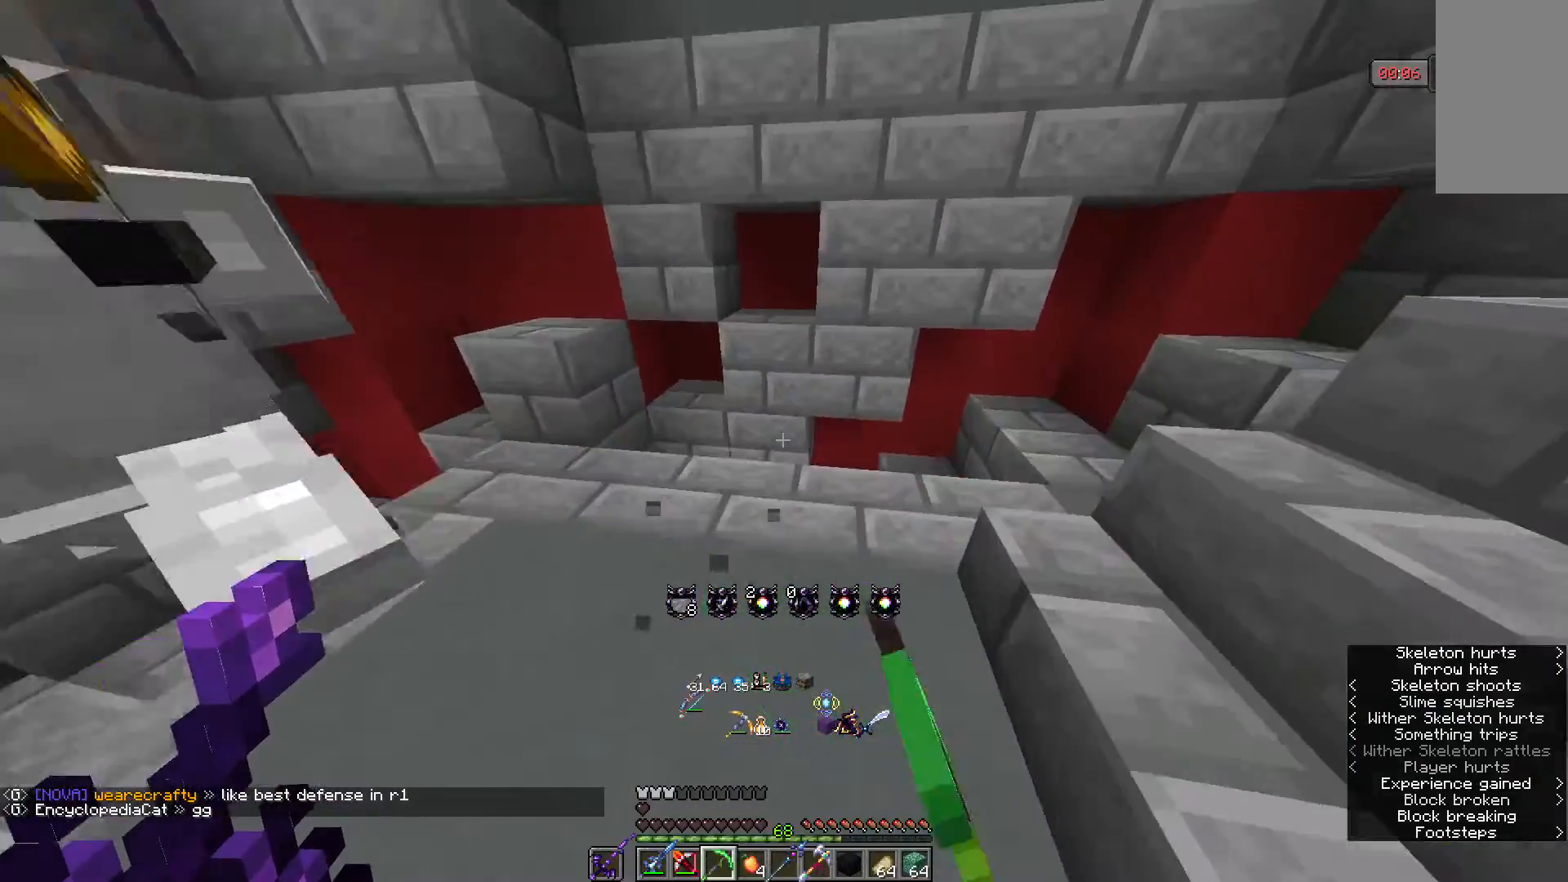
{"keys": ["w"], "mouse": [], "events": [[17, "mouse_left", "up"], [33, "d", "down"], [433, "d", "up"]]}
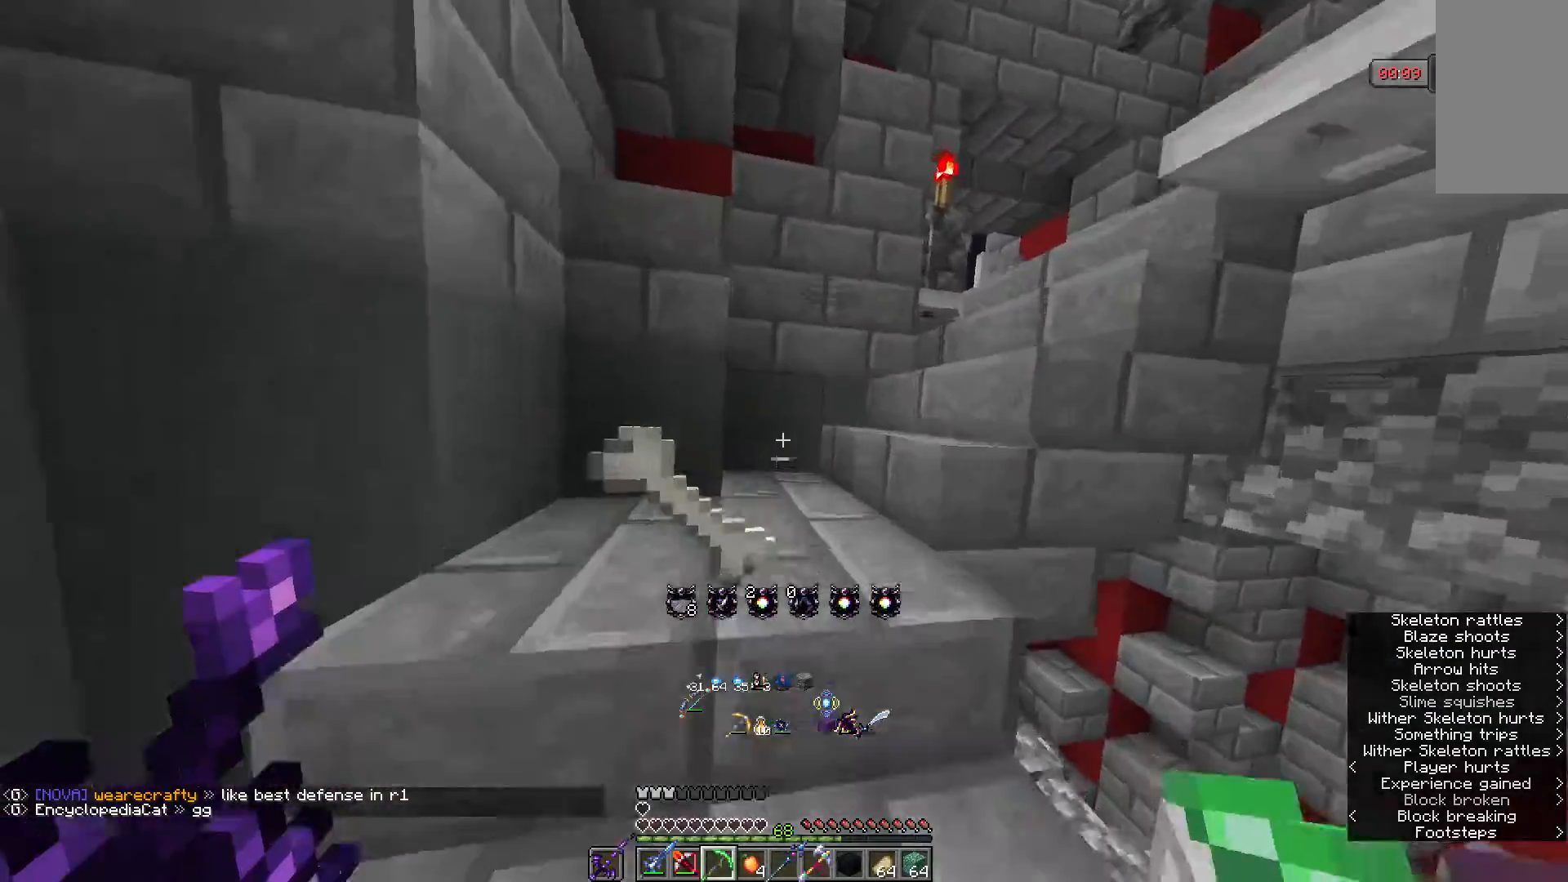
{"keys": ["a"], "mouse": ["right"], "events": [[83, "a", "down"], [150, "w", "up"], [267, "s", "down"], [350, "mouse_right", "down"], [500, "s", "up"]]}
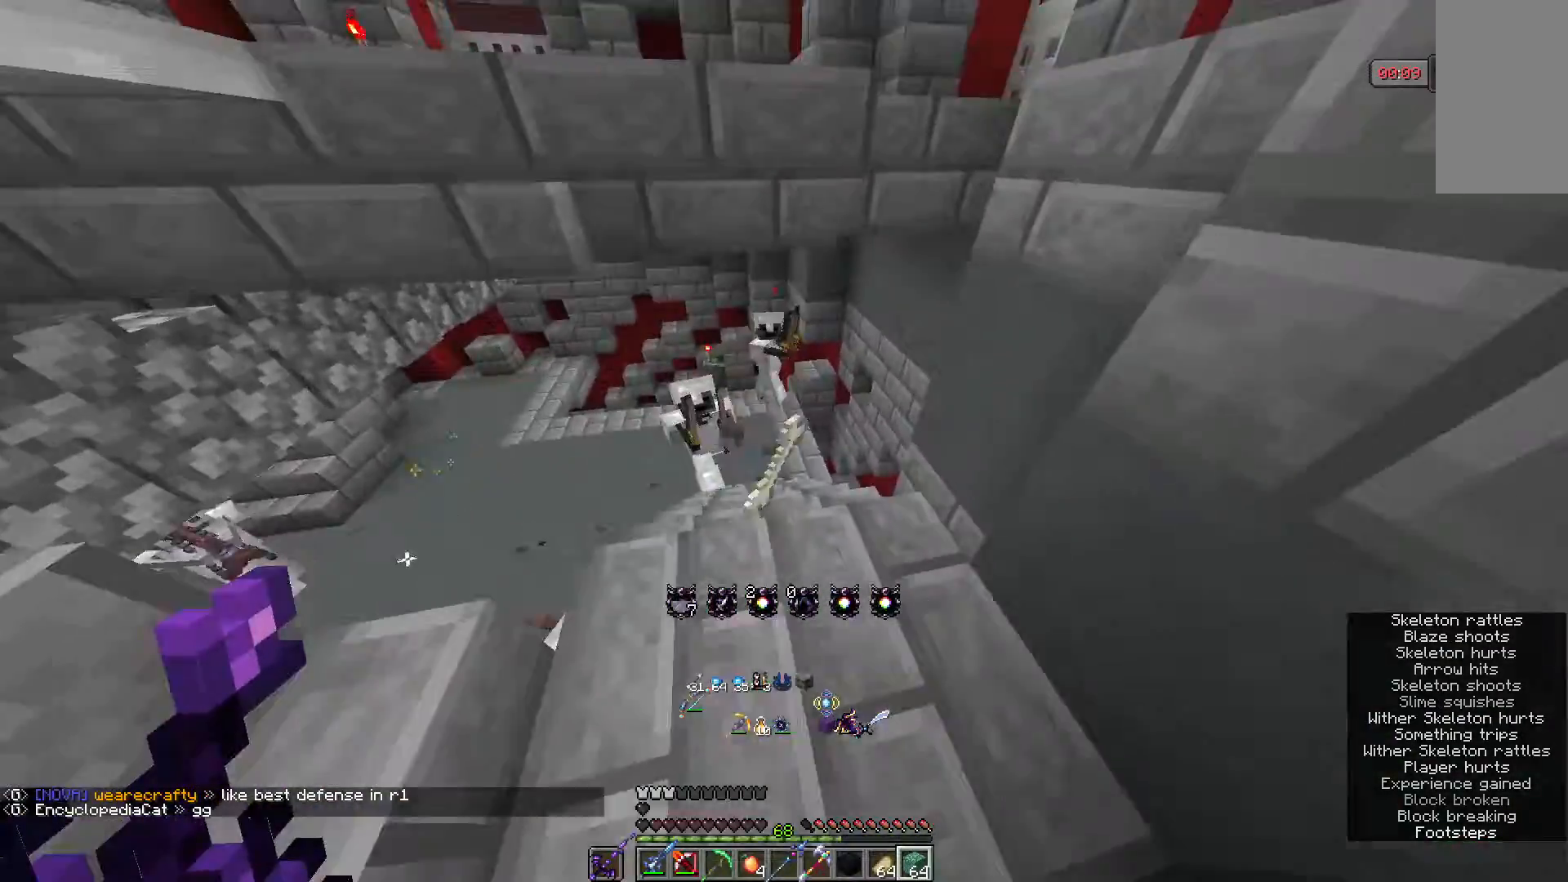
{"keys": [], "mouse": ["right"], "events": [[17, "mouse_right", "up"], [83, "mouse_right", "down"], [100, "s", "down"], [200, "a", "up"], [217, "s", "up"]]}
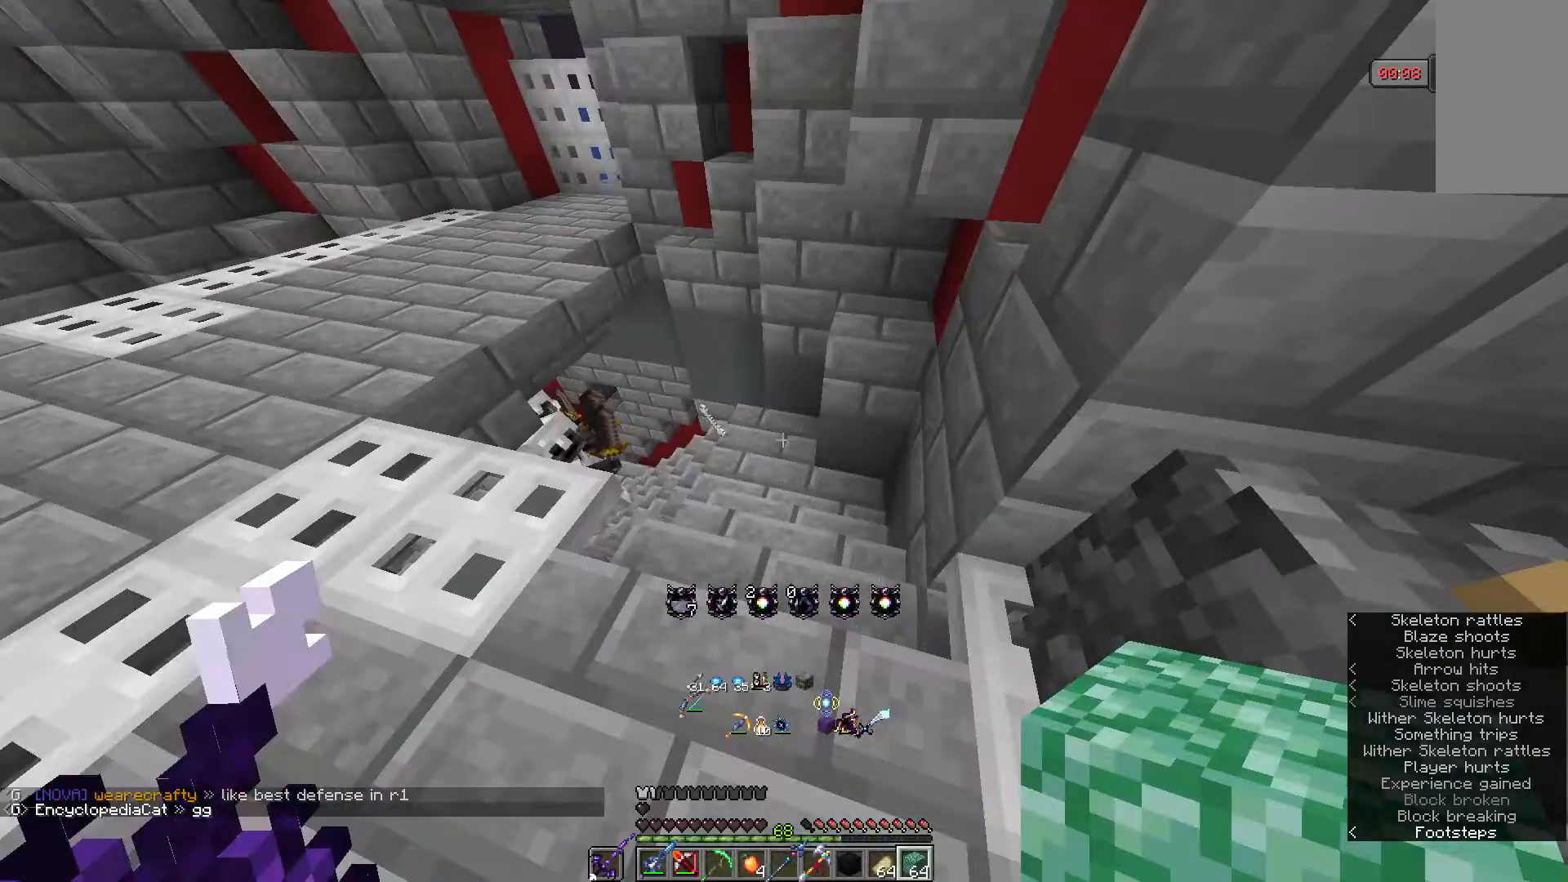
{"keys": [], "mouse": ["right"], "events": [[167, "mouse_right", "up"], [333, "mouse_right", "down"], [417, "mouse_right", "up"], [467, "mouse_right", "down"]]}
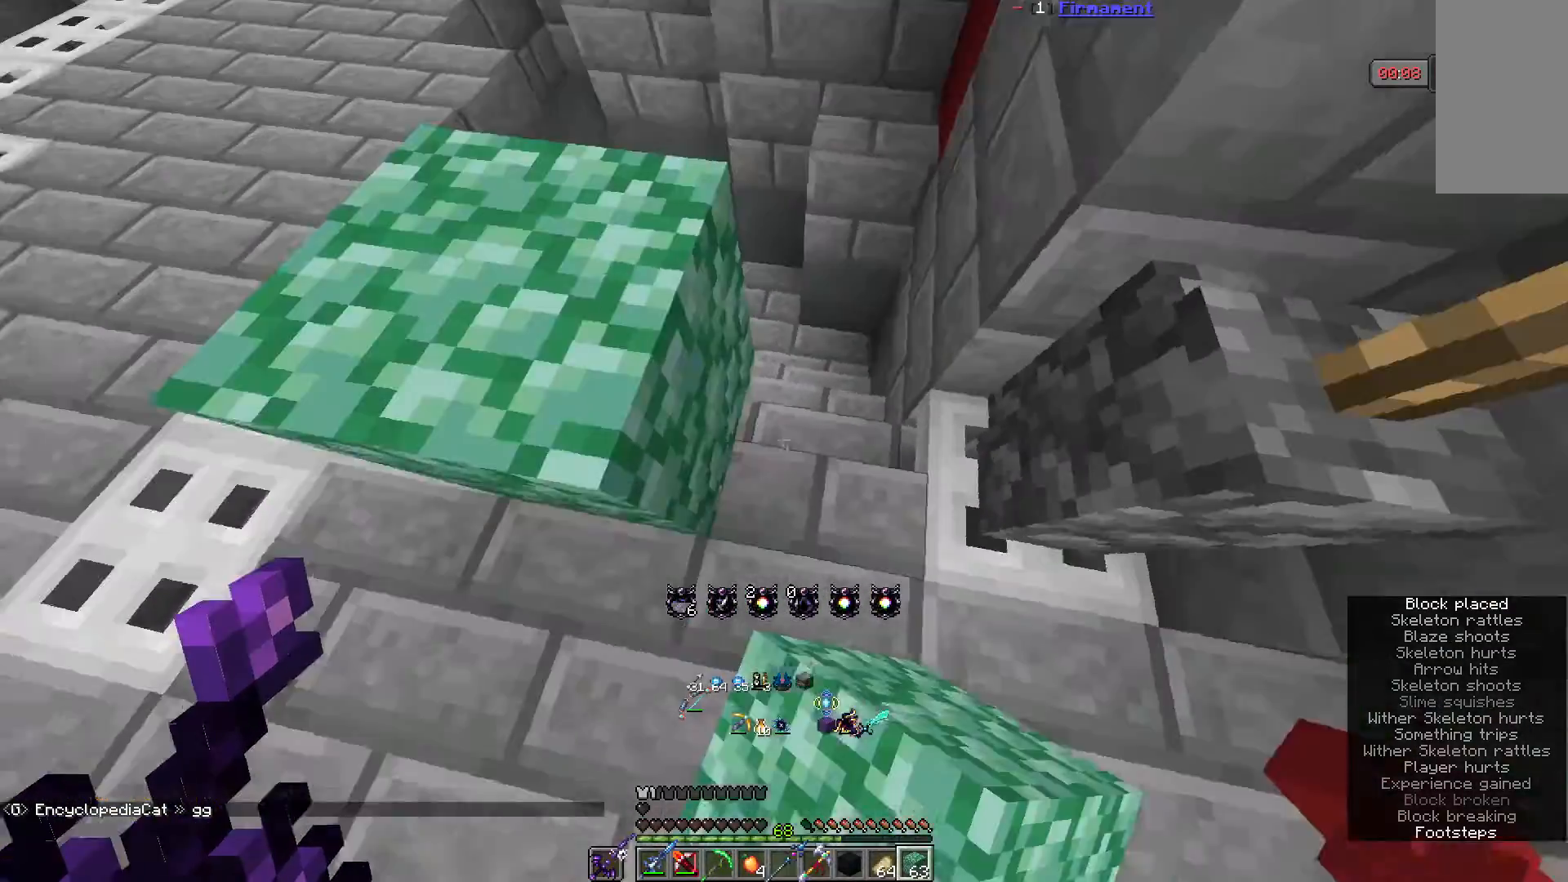
{"keys": [], "mouse": [], "events": [[67, "mouse_right", "up"], [67, "s", "down"], [133, "mouse_right", "down"], [167, "s", "up"], [200, "mouse_right", "up"]]}
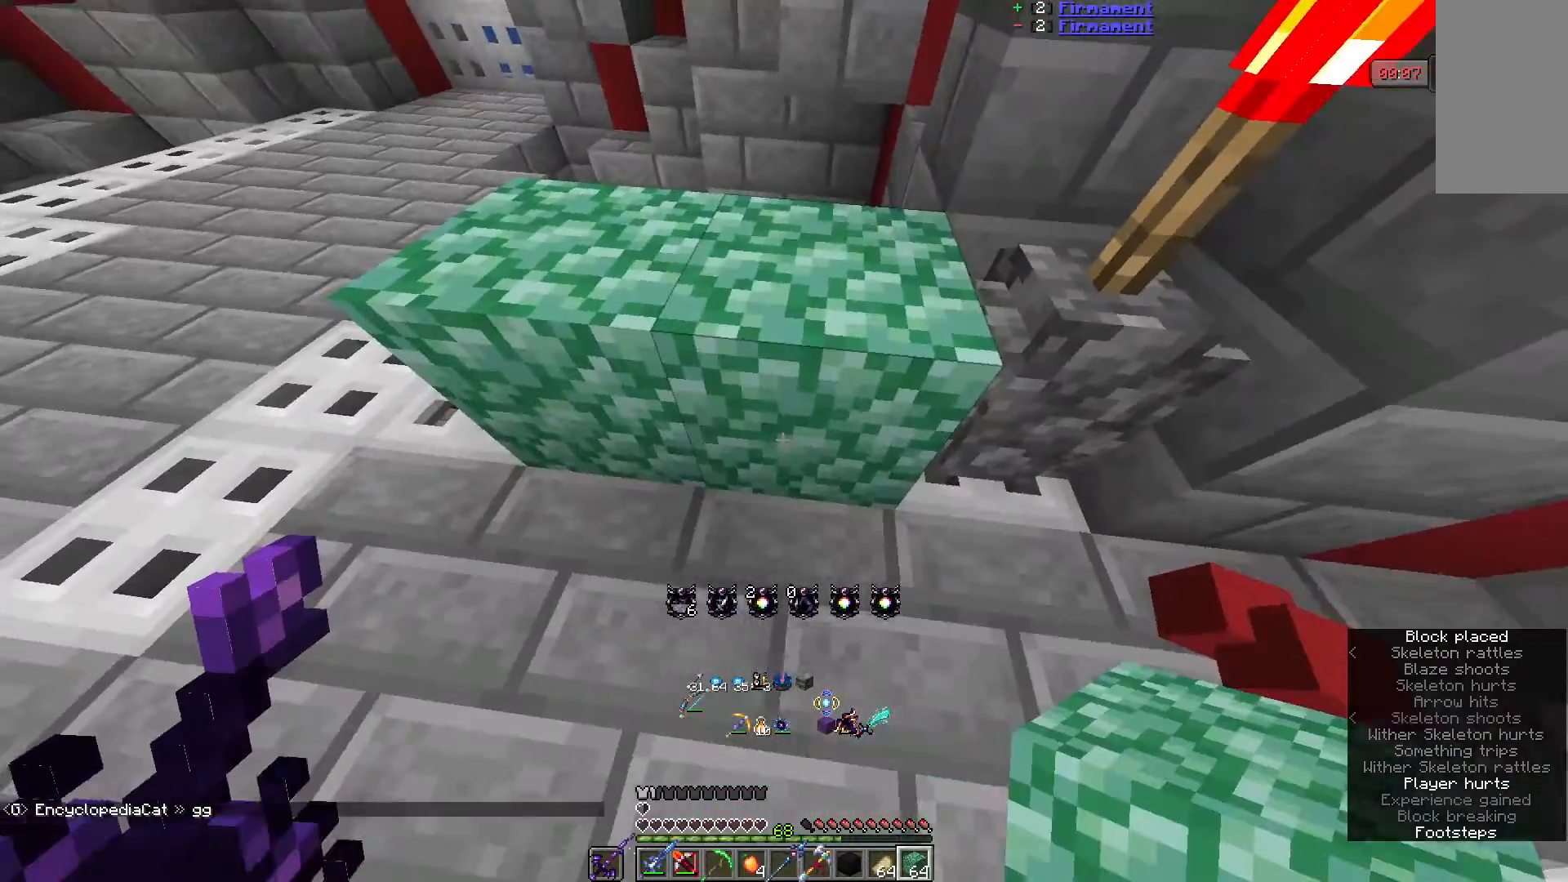
{"keys": ["a"], "mouse": ["right"], "events": [[150, "a", "down"], [267, "a", "up"], [267, "mouse_right", "down"], [383, "mouse_right", "up"], [417, "a", "down"], [417, "mouse_right", "down"]]}
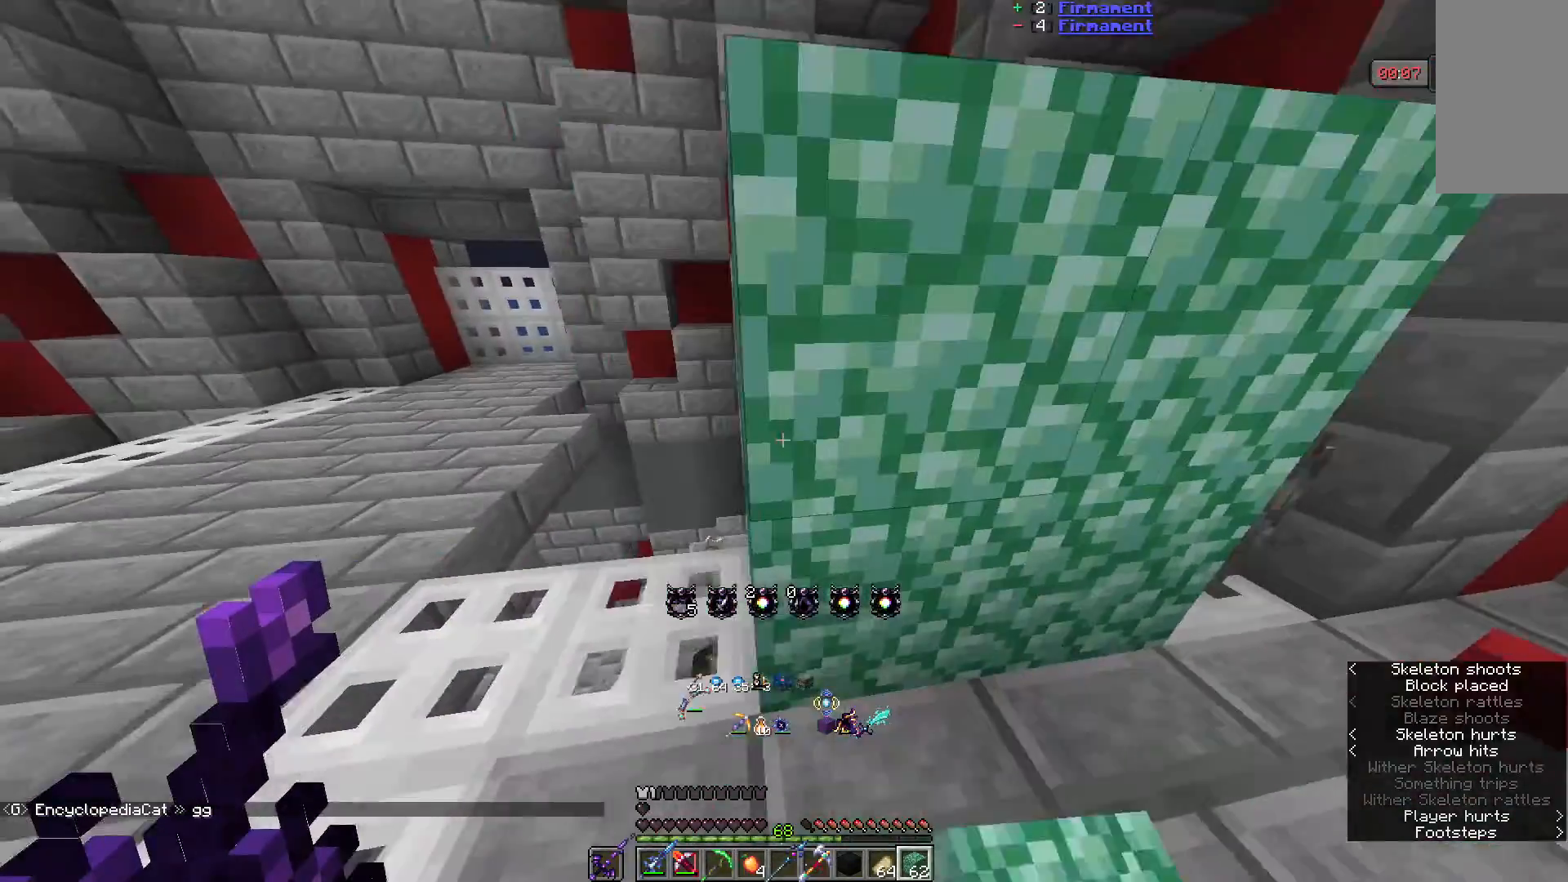
{"keys": [], "mouse": [], "events": [[133, "a", "up"], [133, "mouse_right", "up"], [250, "mouse_right", "down"], [417, "mouse_right", "up"]]}